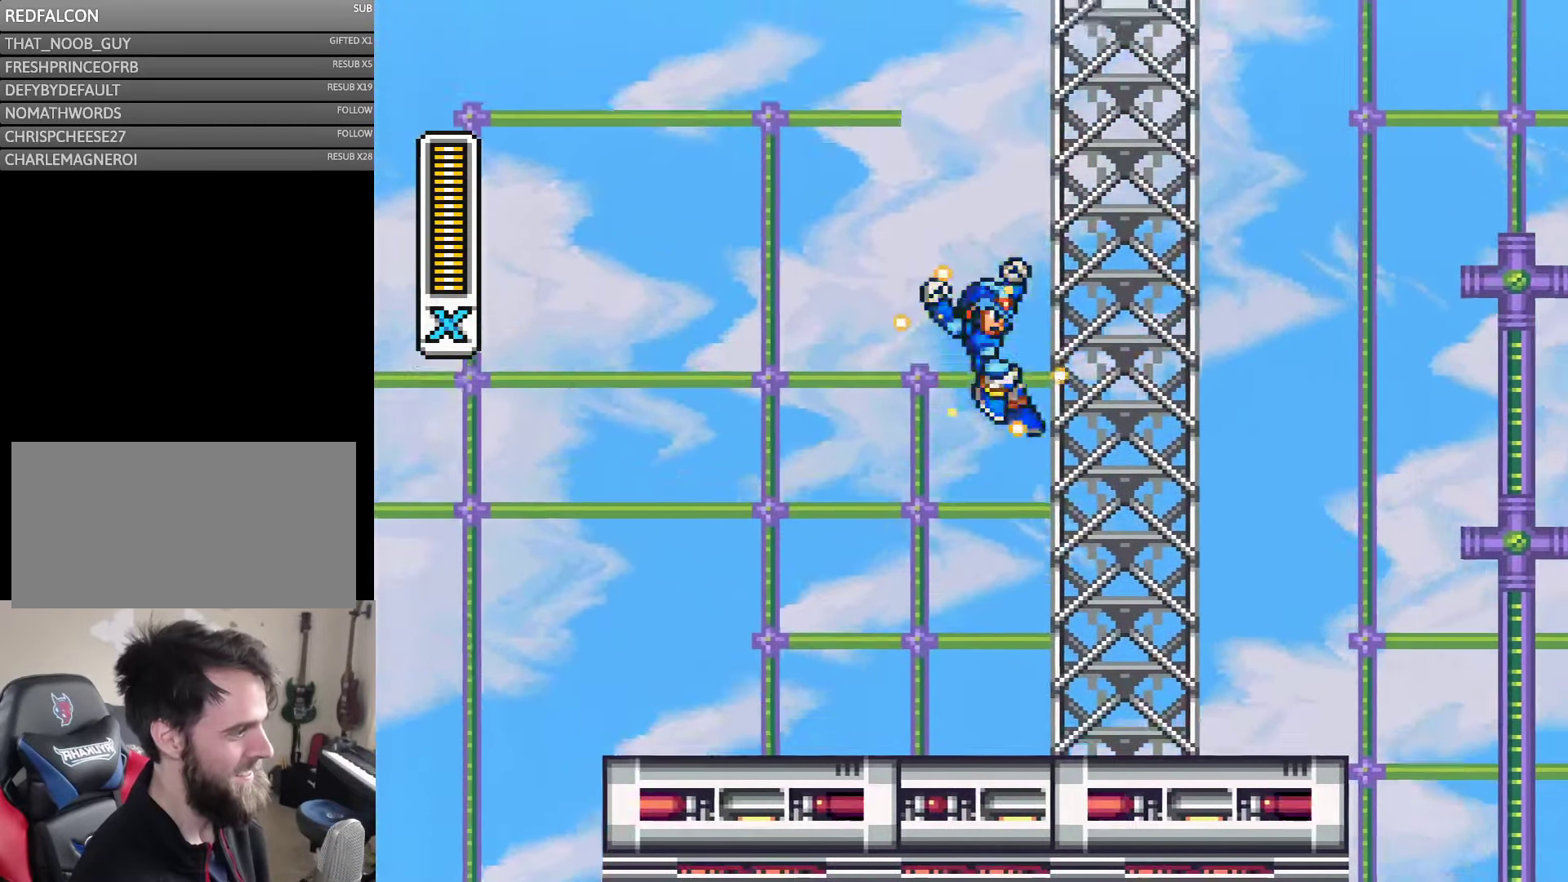
Gameplay with a controller (Nintendo layout); each line is a JSON object with the inputs held at the frame after it. "events" lists button and stick changes between this image and that frame as [ms after this image, input, new state], when the widget could be followed in between. Not read: L3 R3.
{"buttons": ["B", "Y", "DPAD_RIGHT"], "events": [[267, "B", "up"], [350, "B", "down"]]}
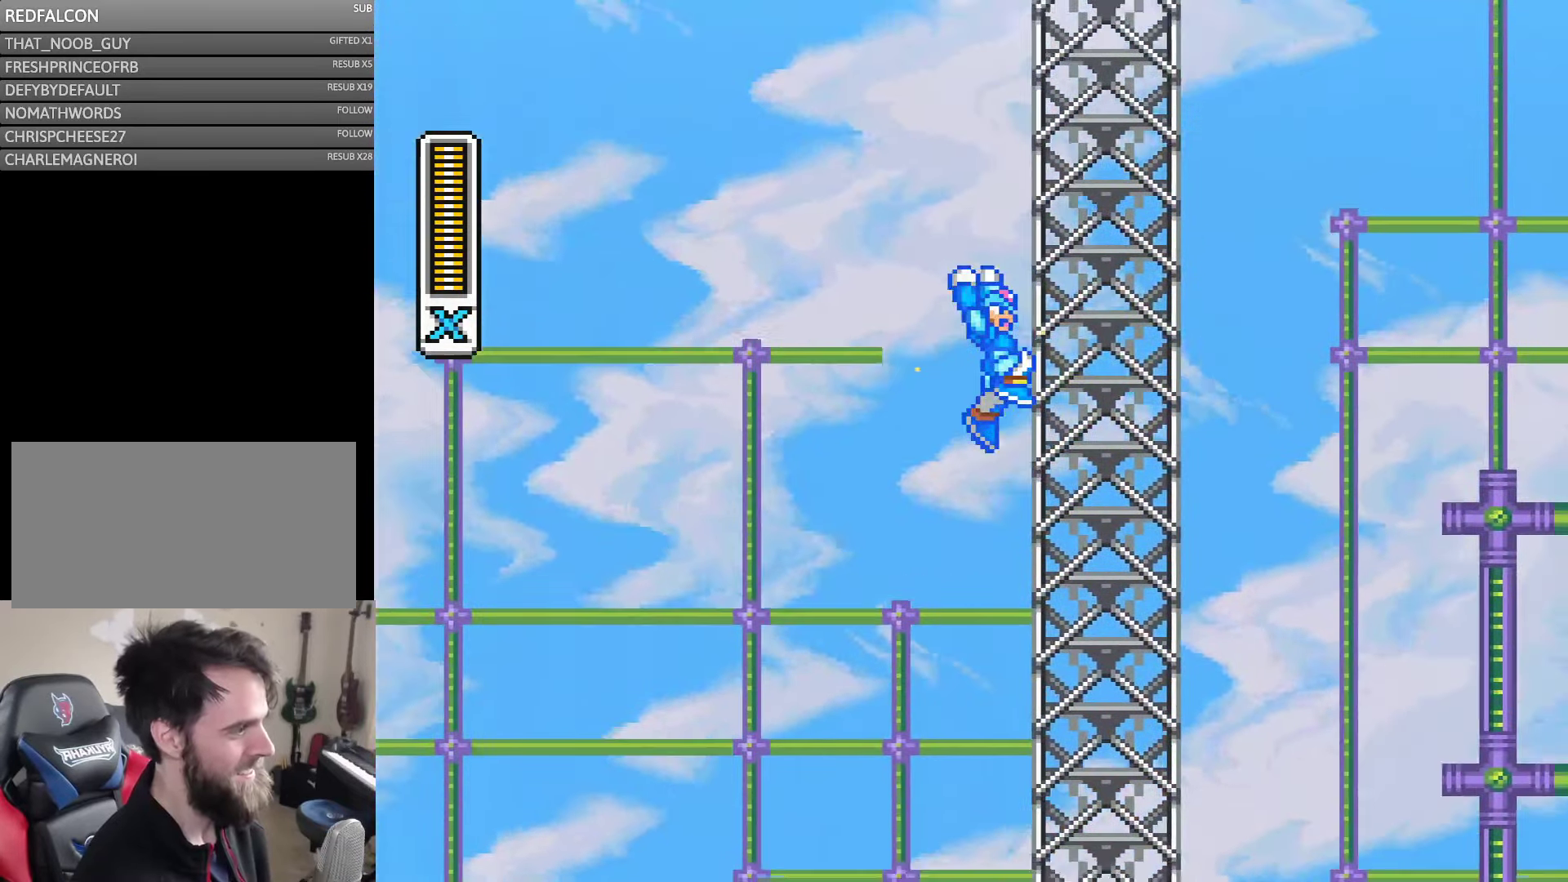
{"buttons": ["B", "Y", "DPAD_RIGHT"], "events": [[167, "B", "up"], [233, "B", "down"]]}
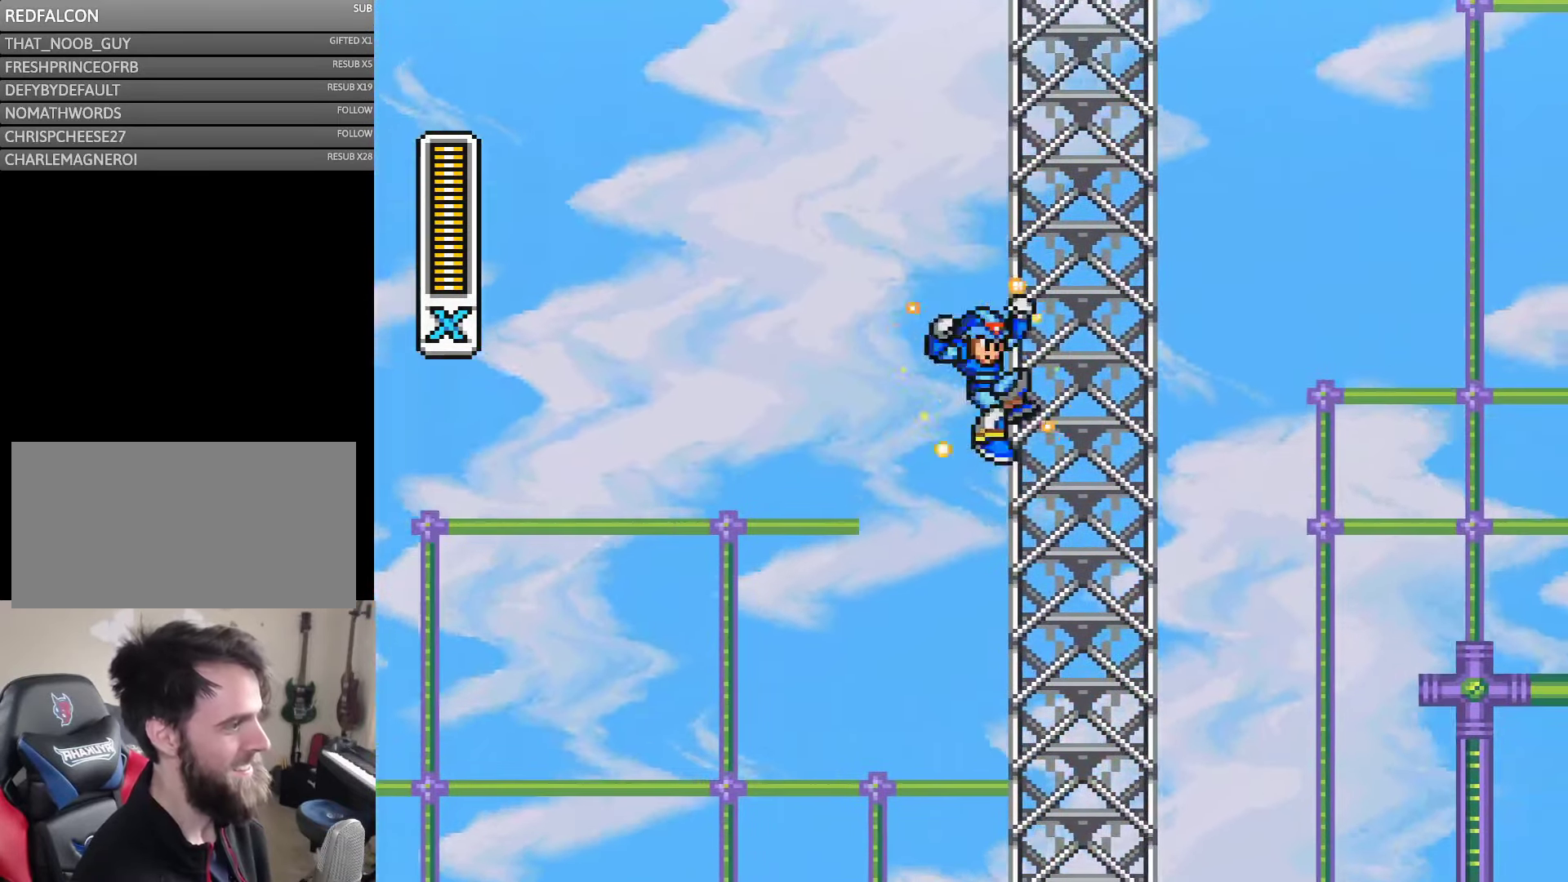
{"buttons": ["Y", "DPAD_RIGHT"], "events": [[33, "B", "up"], [133, "B", "down"], [467, "B", "up"]]}
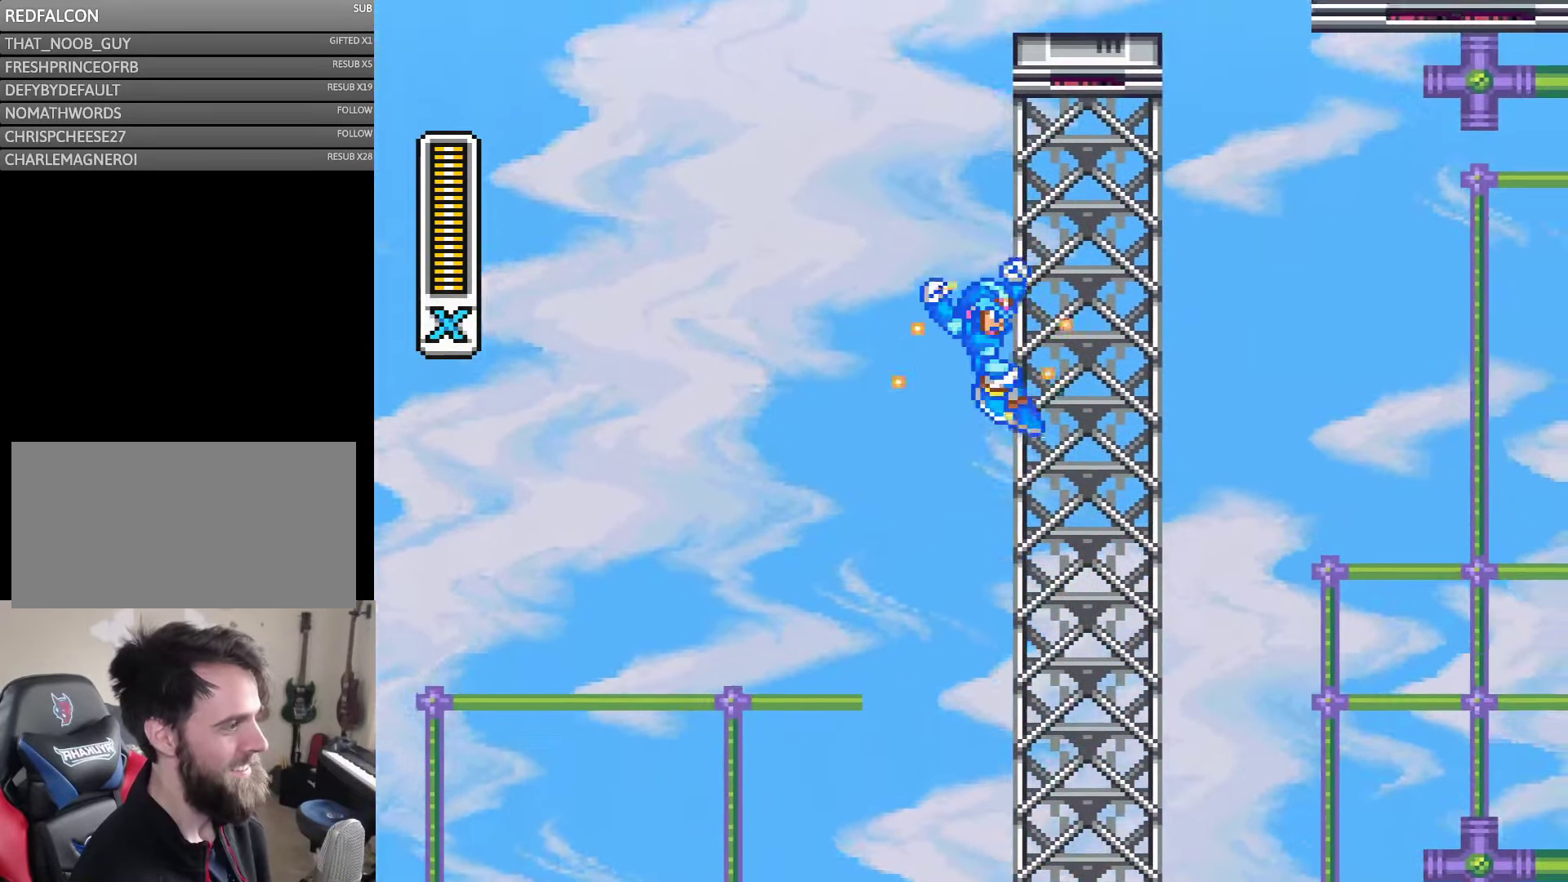
{"buttons": ["B", "Y", "DPAD_RIGHT"], "events": [[33, "B", "down"], [367, "B", "up"], [433, "B", "down"]]}
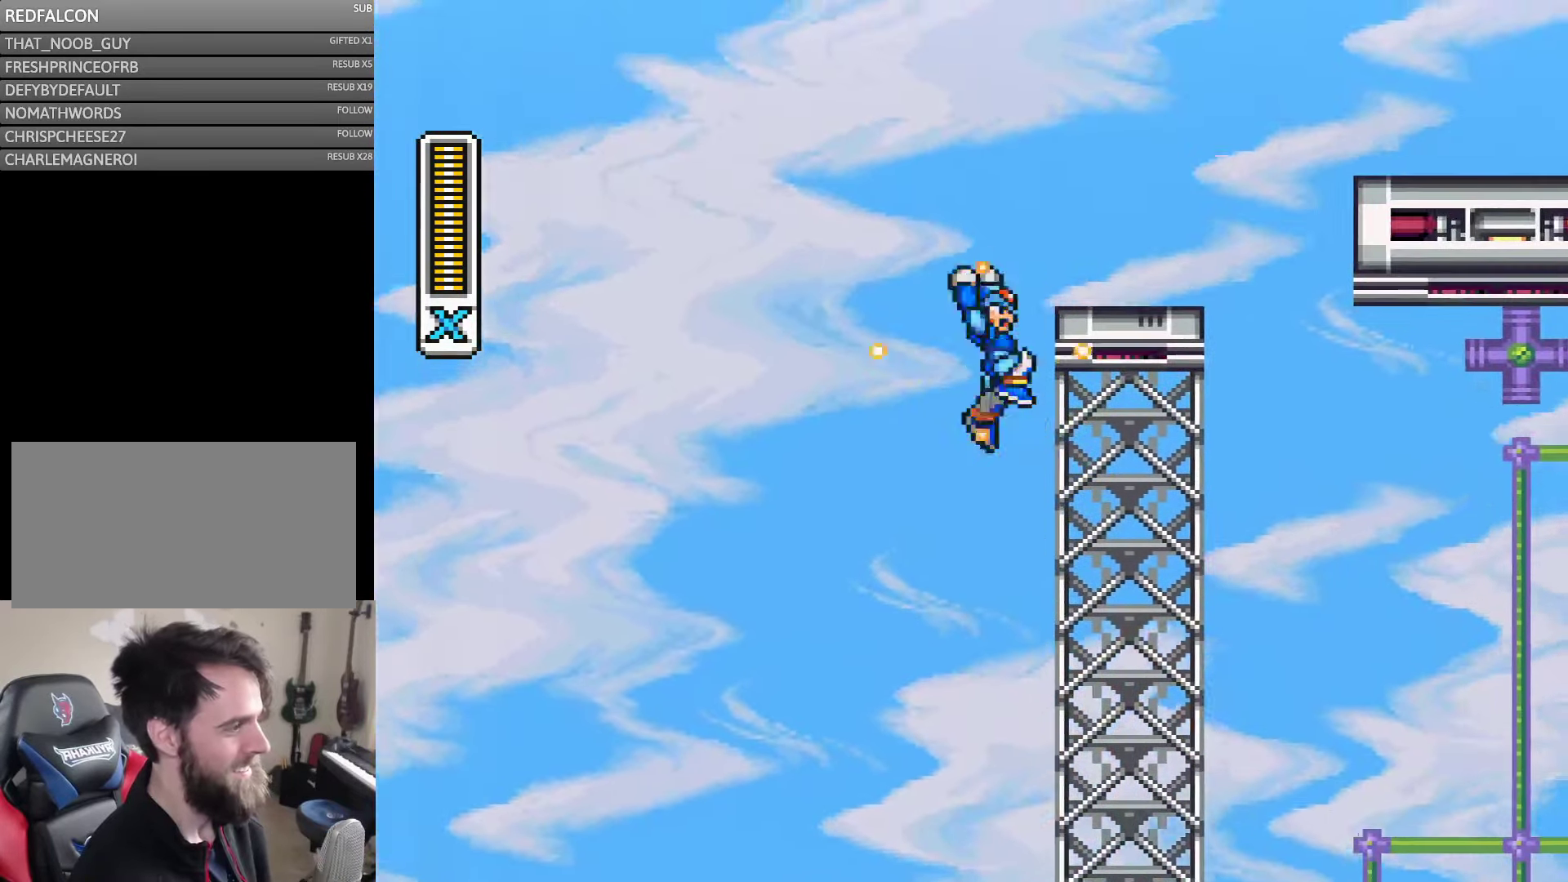
{"buttons": ["B", "Y", "DPAD_RIGHT"], "events": [[200, "B", "up"], [300, "B", "down"], [367, "DPAD_RIGHT", "up"], [400, "DPAD_RIGHT", "down"]]}
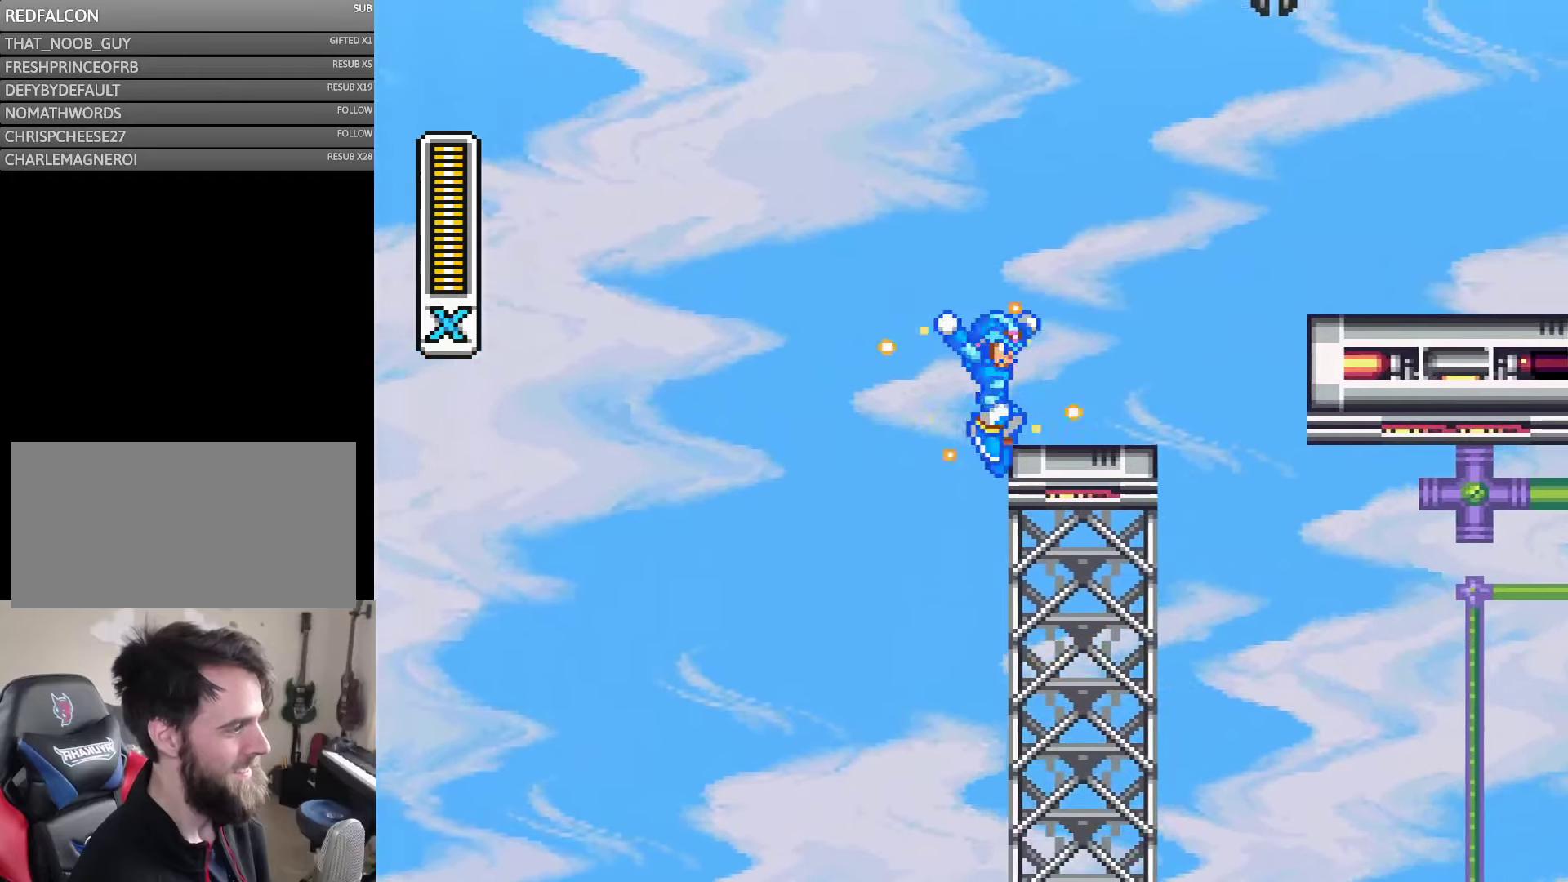
{"buttons": ["A", "B", "Y", "DPAD_RIGHT"], "events": [[34, "B", "up"], [234, "A", "down"], [317, "B", "down"]]}
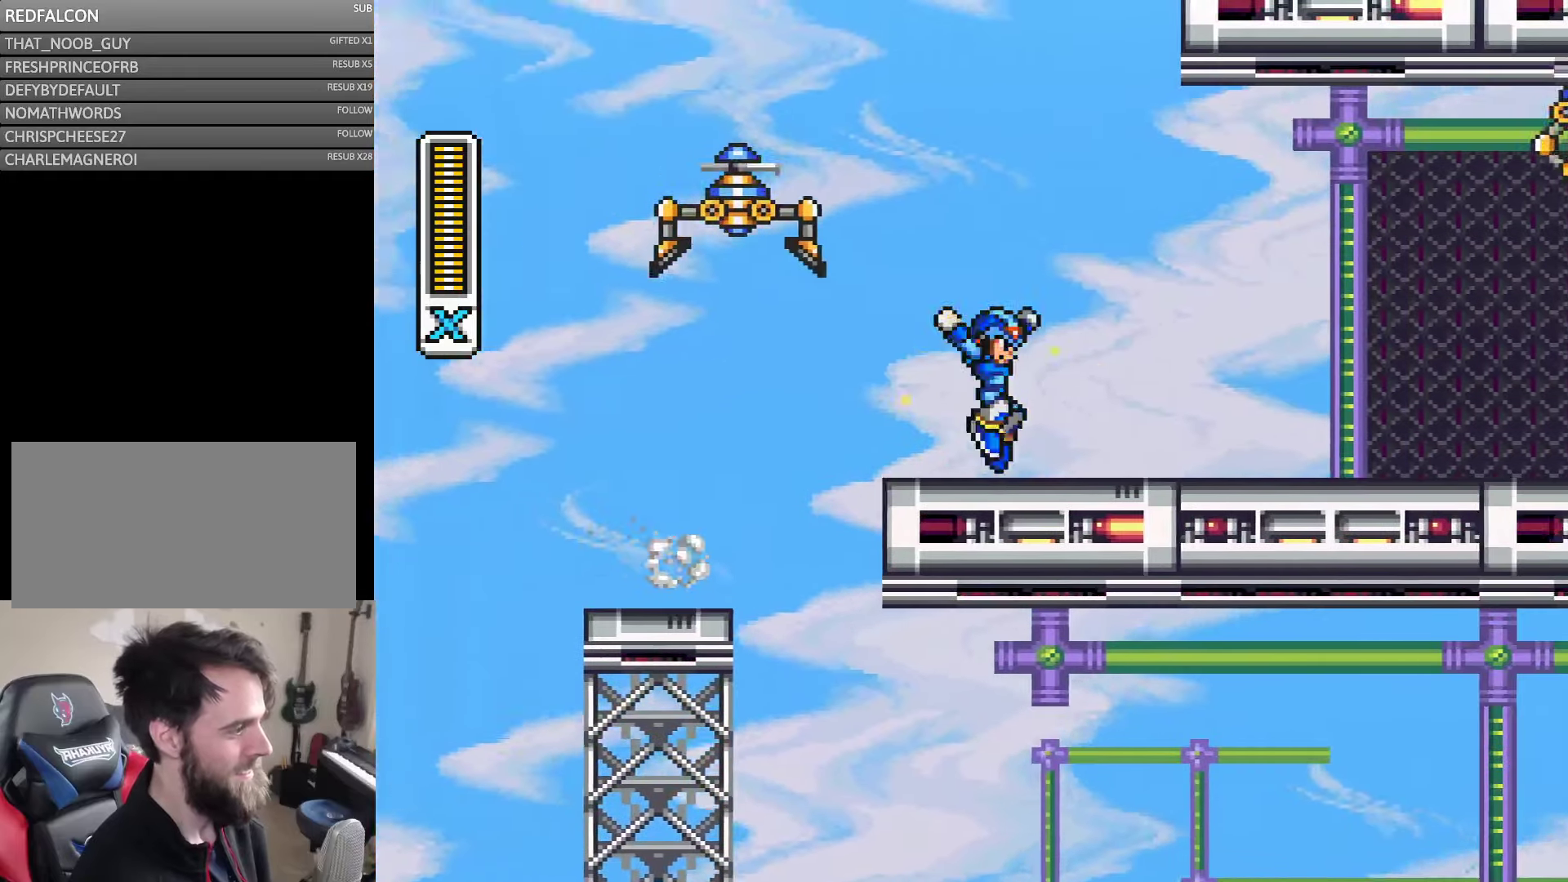
{"buttons": ["A", "Y", "DPAD_RIGHT"], "events": [[67, "B", "up"], [100, "A", "up"], [267, "A", "down"]]}
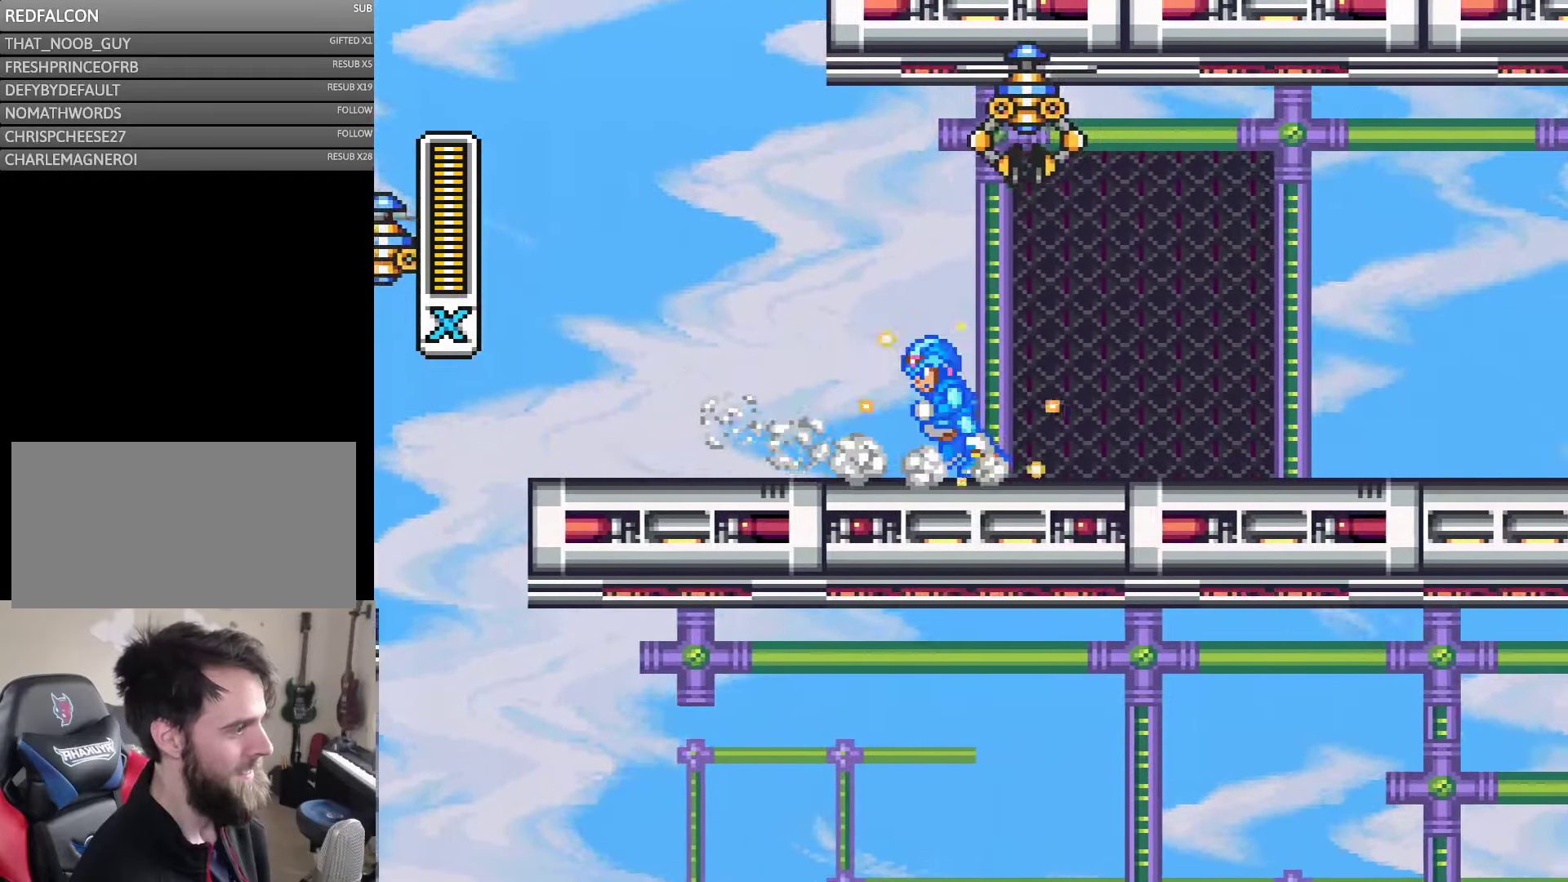
{"buttons": ["DPAD_LEFT"], "events": [[67, "A", "up"], [67, "DPAD_LEFT", "down"], [67, "DPAD_RIGHT", "up"], [267, "A", "down"], [350, "B", "down"], [350, "DPAD_UP", "down"], [434, "Y", "up"], [467, "B", "up"], [467, "DPAD_UP", "up"], [500, "A", "up"]]}
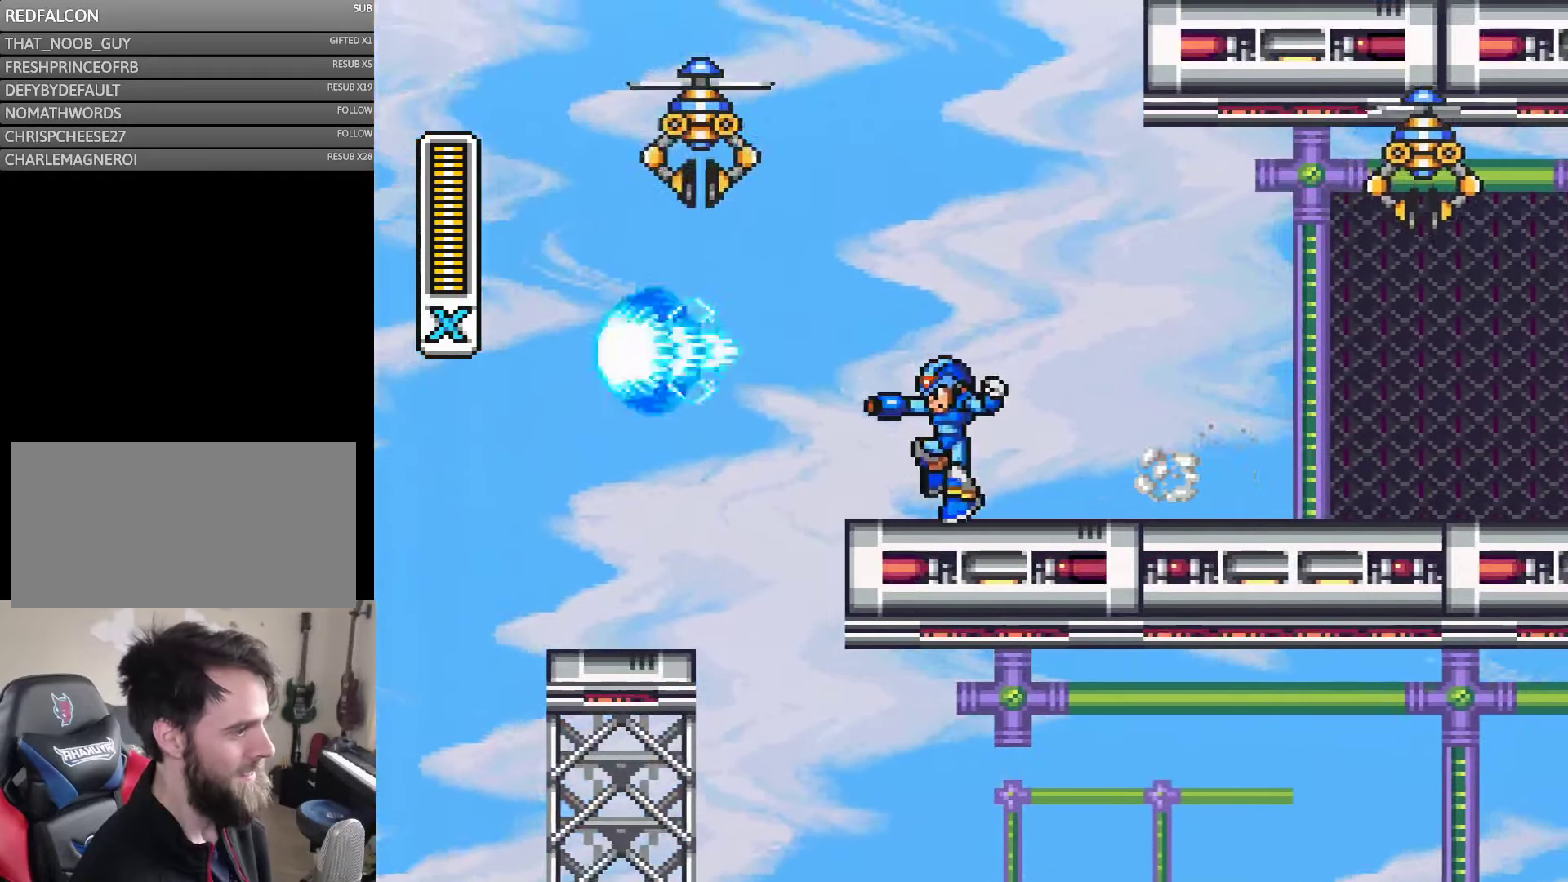
{"buttons": ["Y", "DPAD_RIGHT"], "events": [[34, "Y", "down"], [50, "DPAD_LEFT", "up"], [167, "DPAD_LEFT", "down"], [284, "A", "down"], [367, "A", "up"], [400, "DPAD_LEFT", "up"], [500, "DPAD_RIGHT", "down"]]}
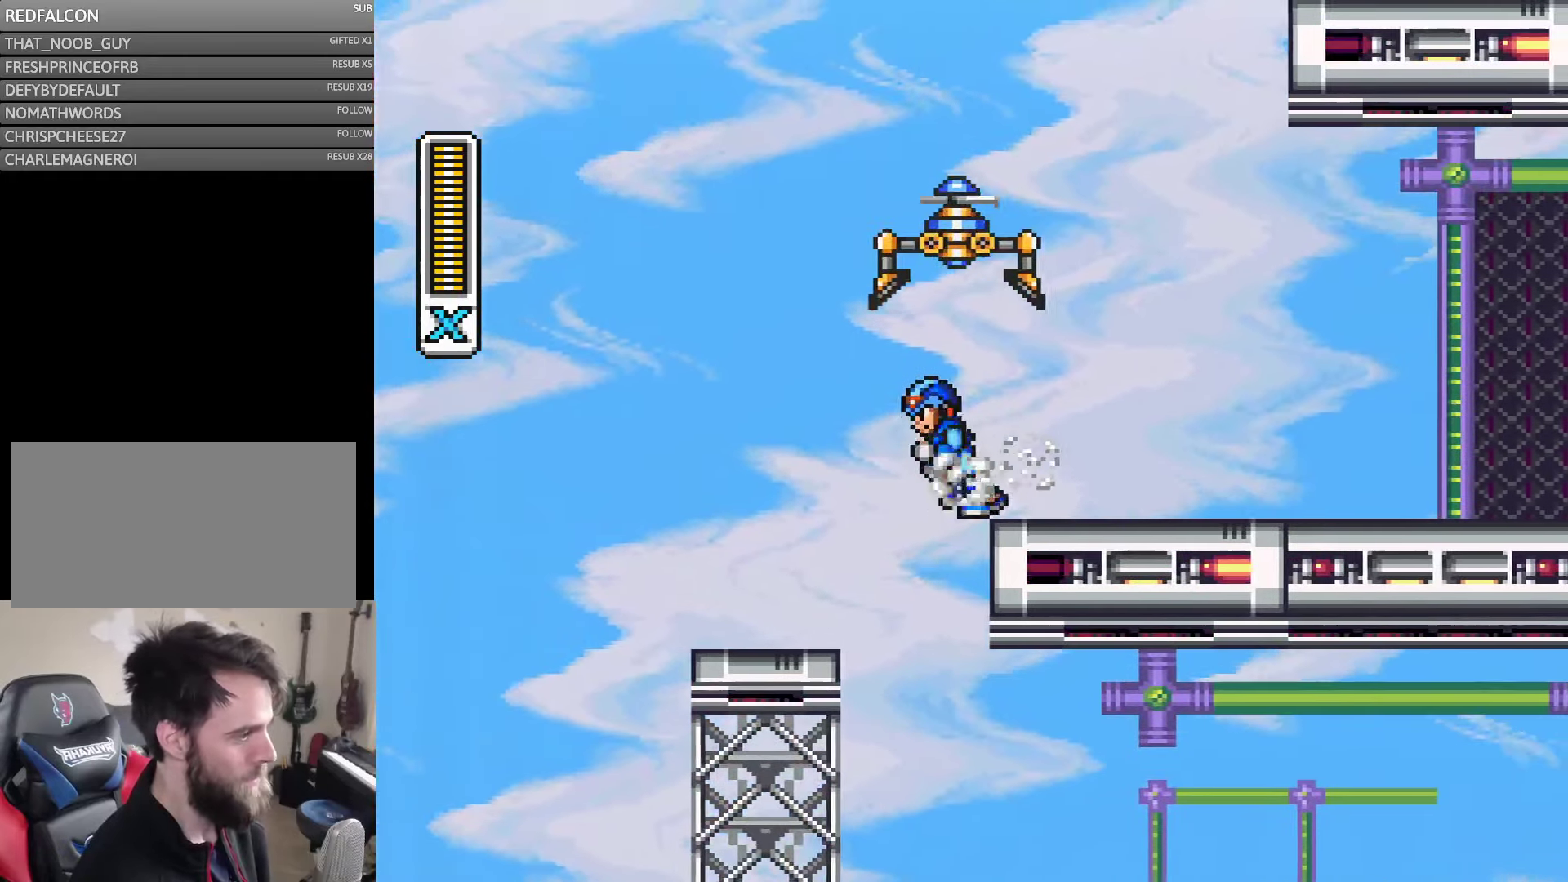
{"buttons": ["Y"], "events": [[67, "DPAD_RIGHT", "up"], [100, "DPAD_LEFT", "down"], [300, "DPAD_LEFT", "up"], [300, "DPAD_UP", "down"], [317, "DPAD_UP", "up"], [350, "DPAD_RIGHT", "down"], [434, "DPAD_RIGHT", "up"]]}
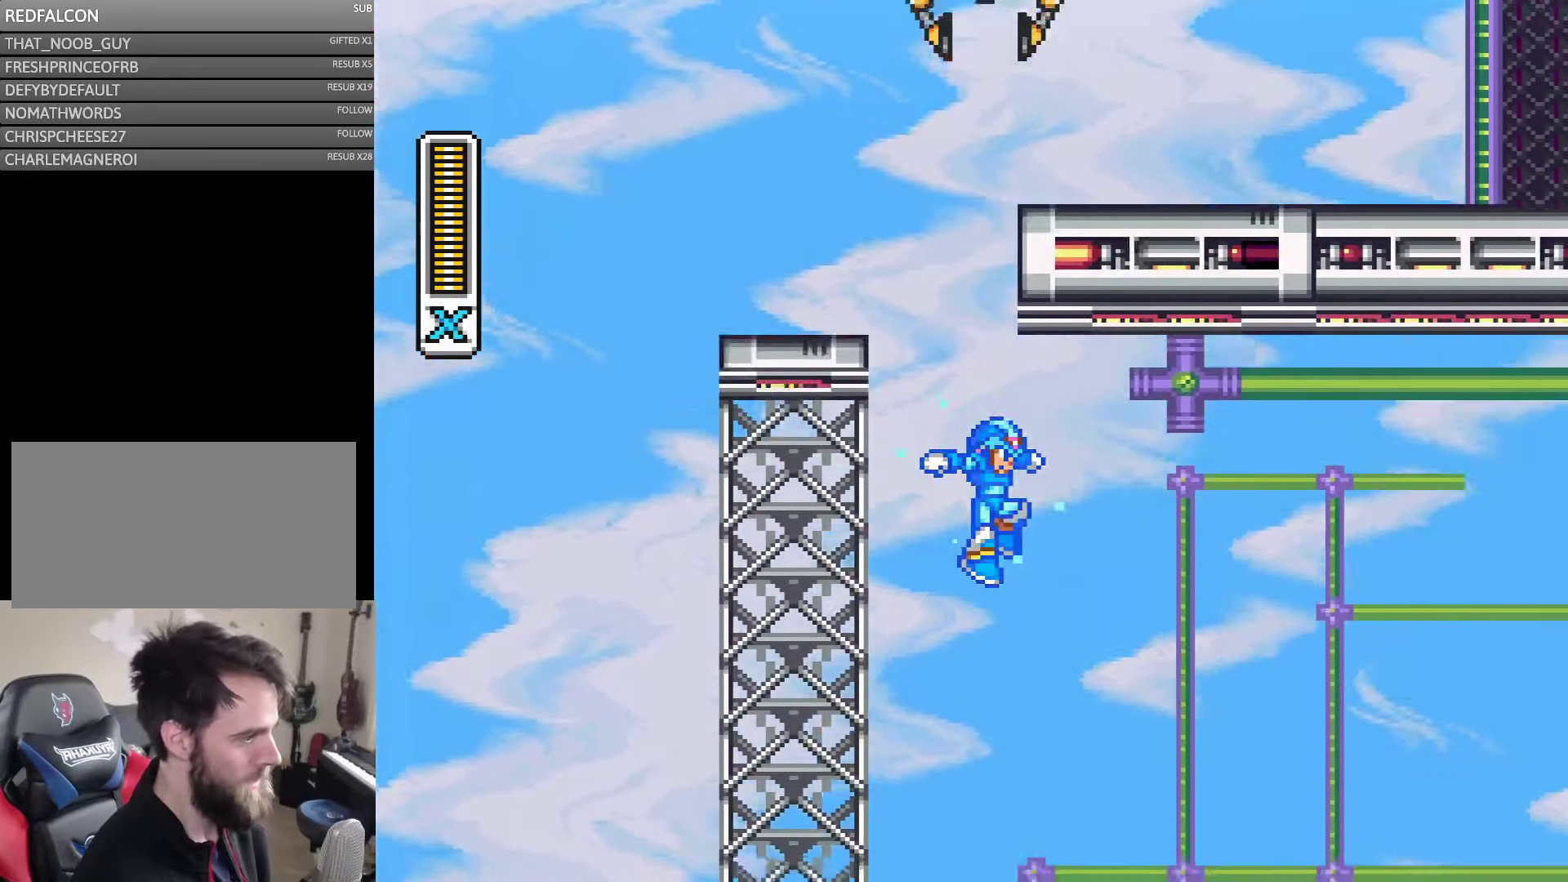
{"buttons": ["Y", "DPAD_LEFT"], "events": [[300, "DPAD_LEFT", "down"]]}
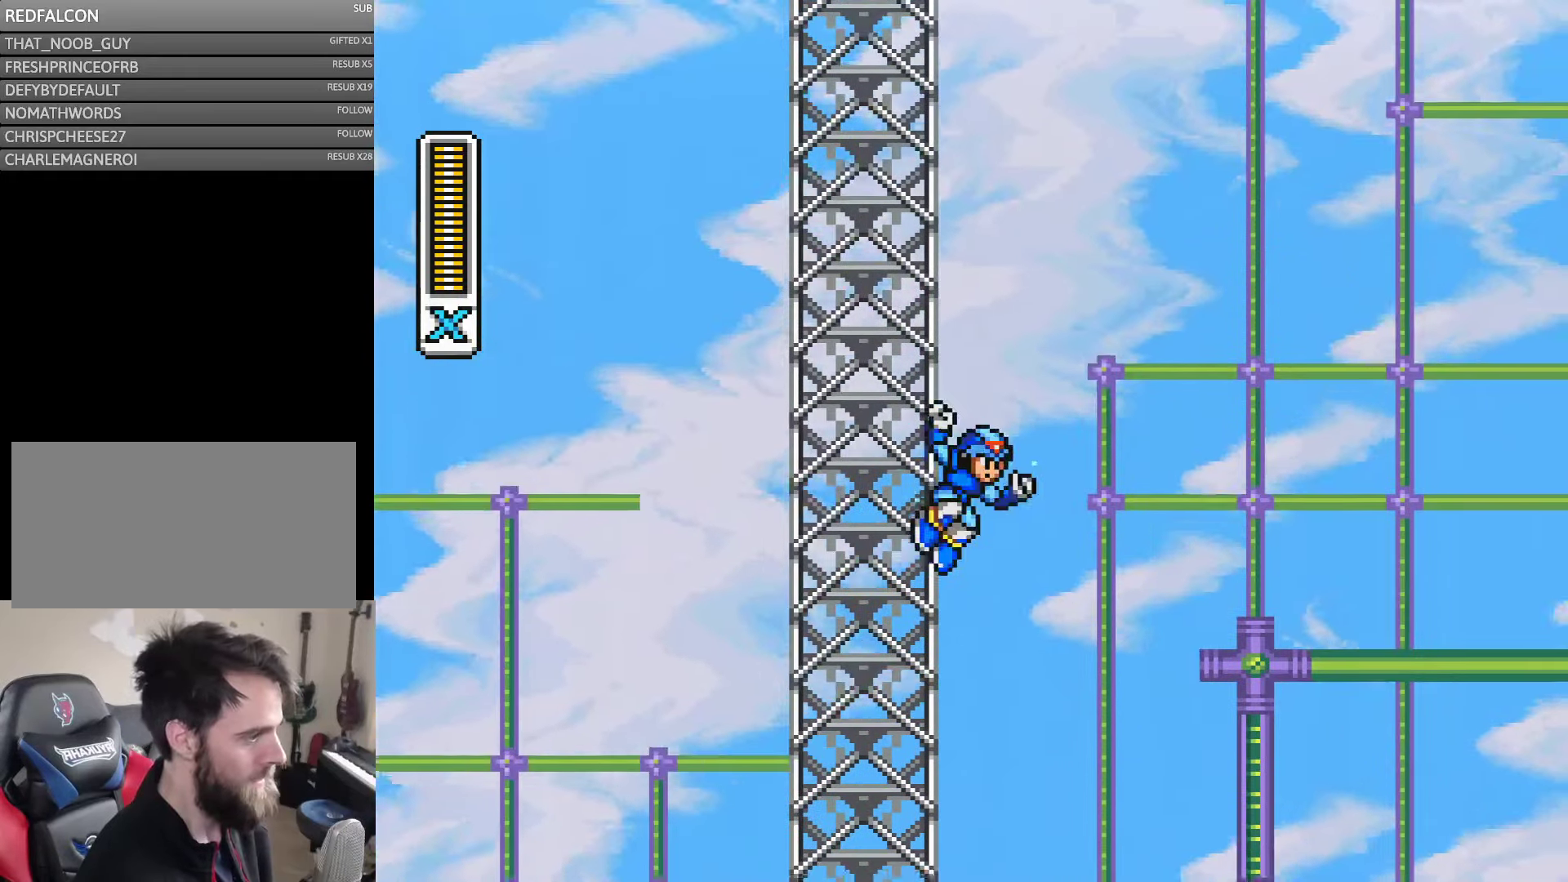
{"buttons": ["Y", "DPAD_LEFT"], "events": []}
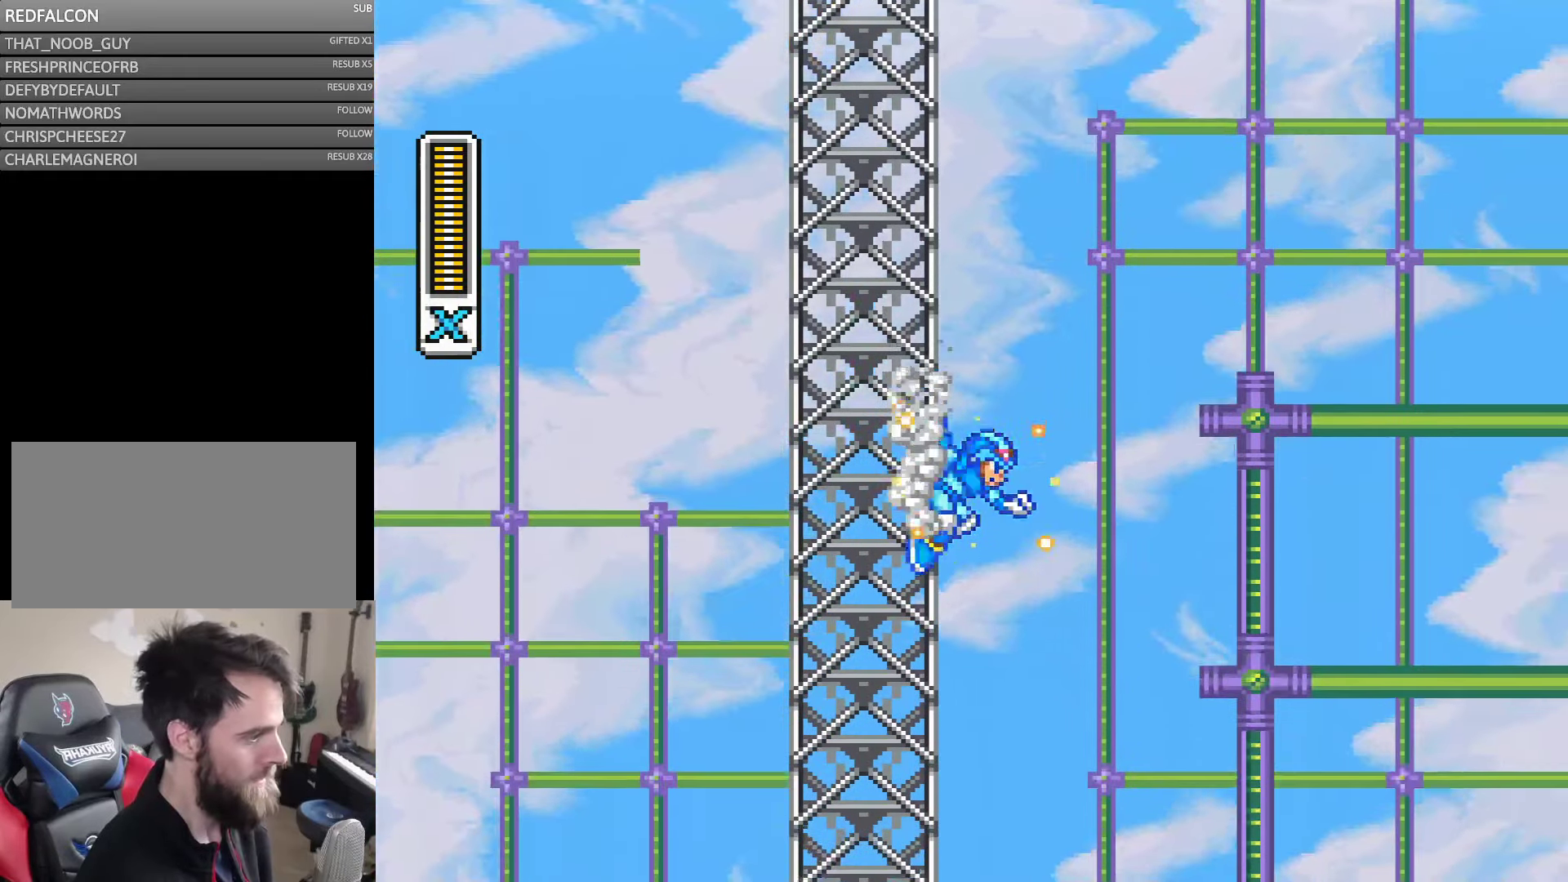
{"buttons": ["Y", "DPAD_LEFT"], "events": []}
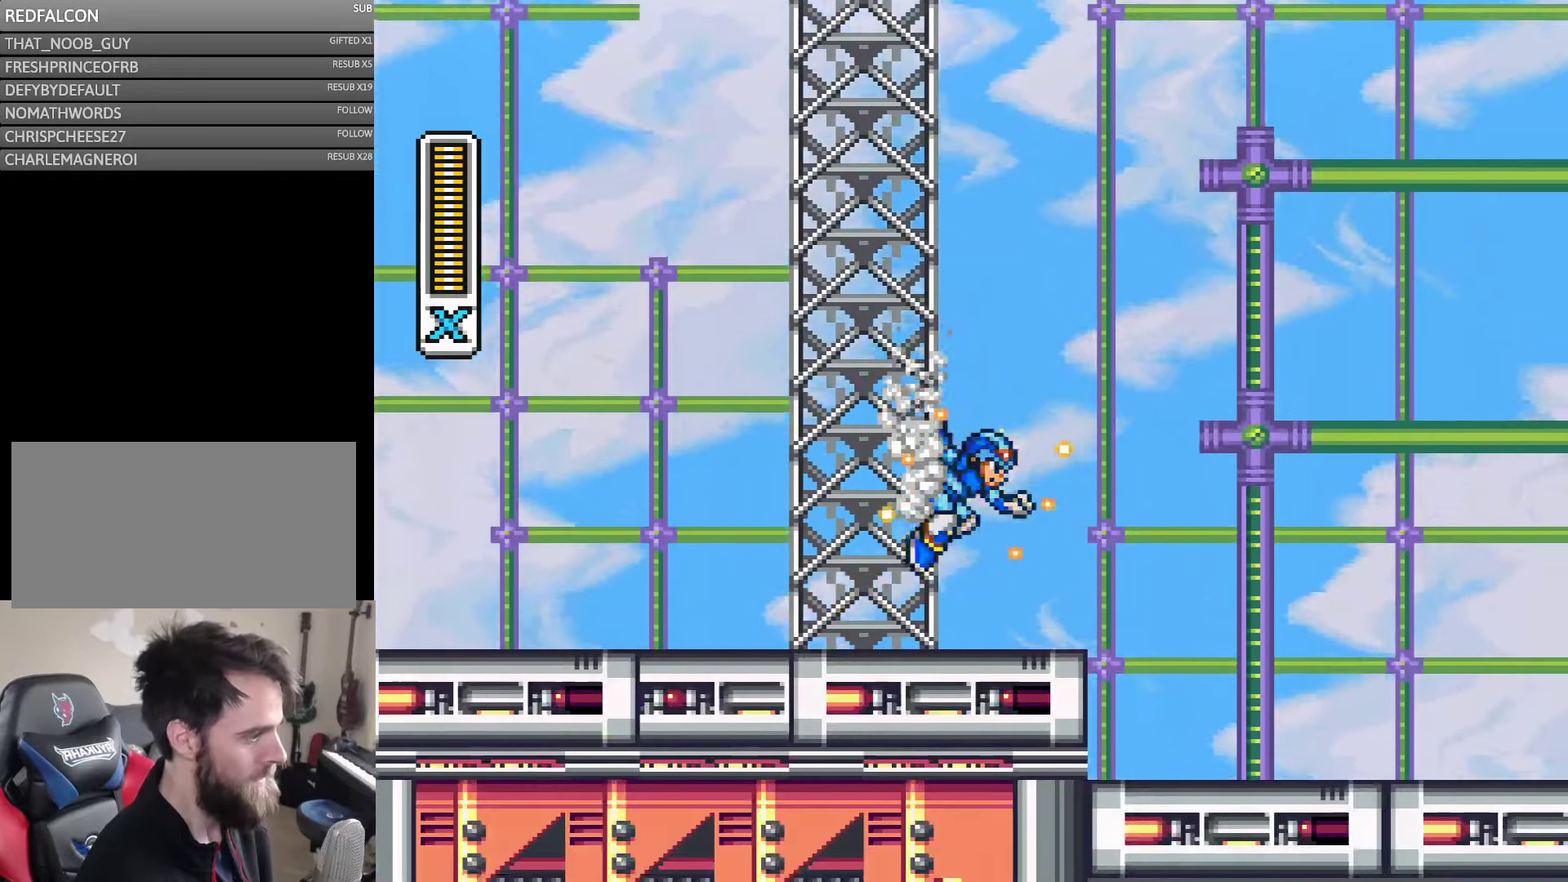
{"buttons": ["A", "Y", "DPAD_RIGHT"], "events": [[300, "DPAD_LEFT", "up"], [317, "DPAD_RIGHT", "down"], [484, "A", "down"]]}
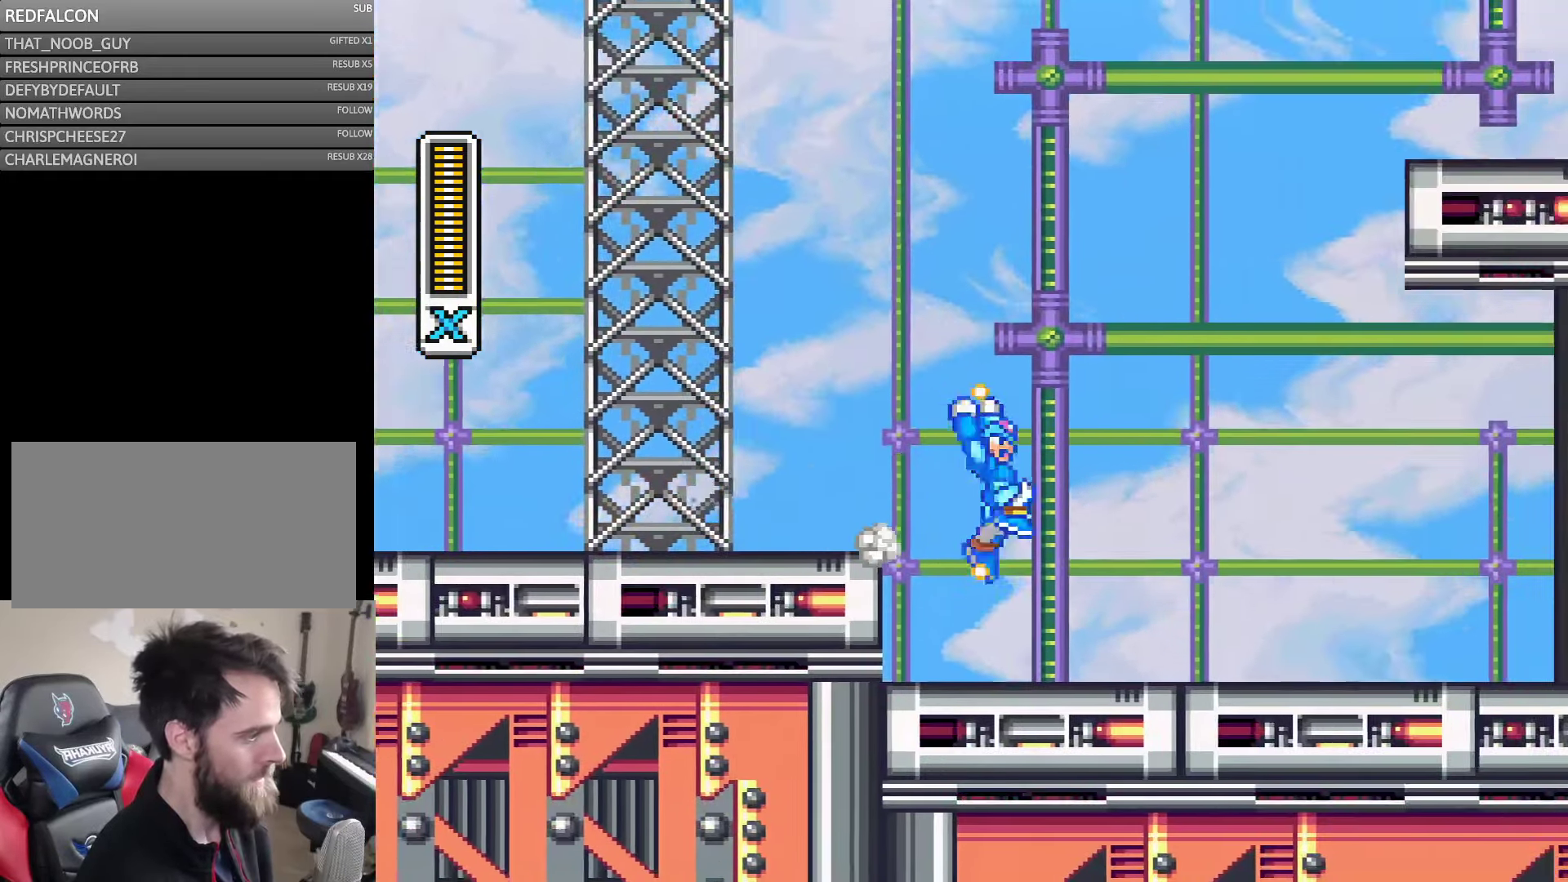
{"buttons": ["A", "Y", "DPAD_RIGHT"], "events": [[134, "B", "down"], [366, "B", "up"], [383, "A", "up"], [466, "A", "down"]]}
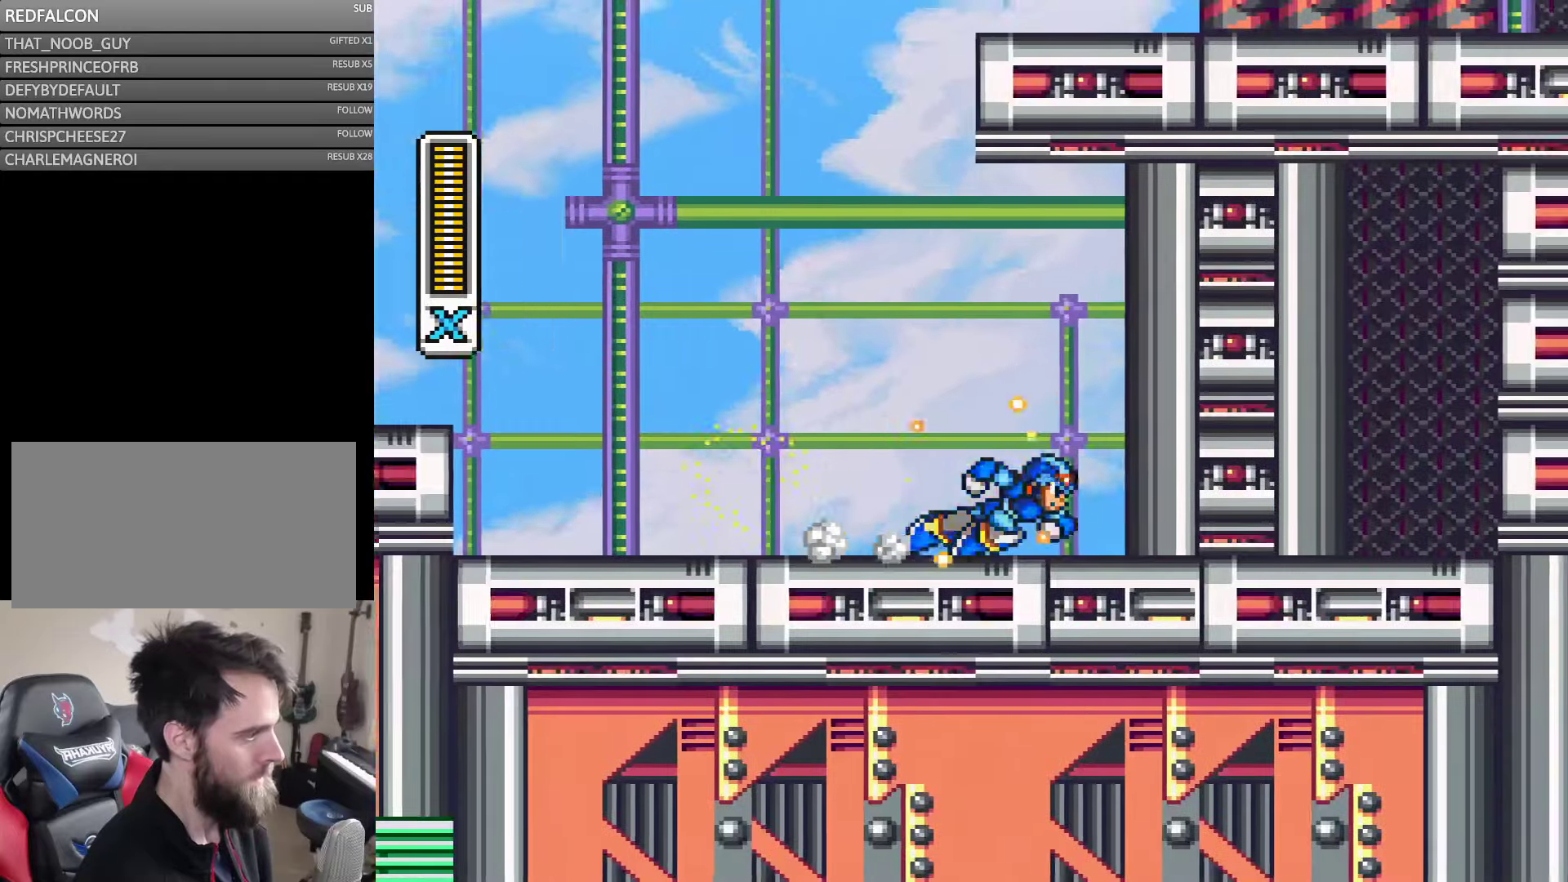
{"buttons": ["Y", "DPAD_RIGHT"], "events": [[266, "B", "down"], [316, "B", "up"], [350, "A", "up"]]}
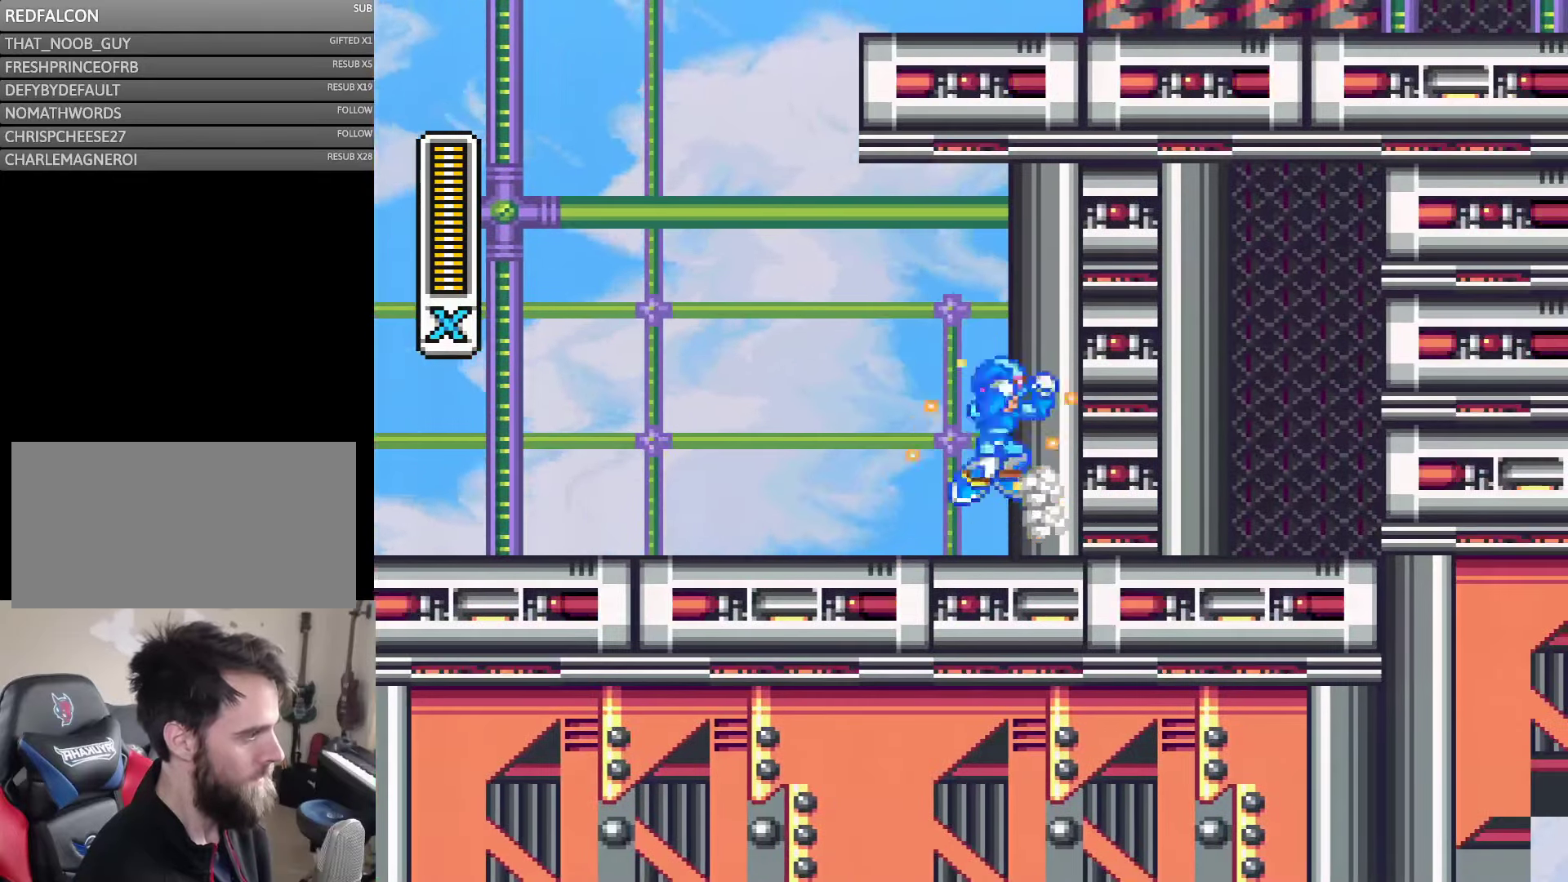
{"buttons": ["Y", "DPAD_LEFT"], "events": [[66, "A", "down"], [83, "B", "down"], [316, "A", "up"], [316, "B", "up"], [450, "DPAD_RIGHT", "up"], [483, "DPAD_LEFT", "down"]]}
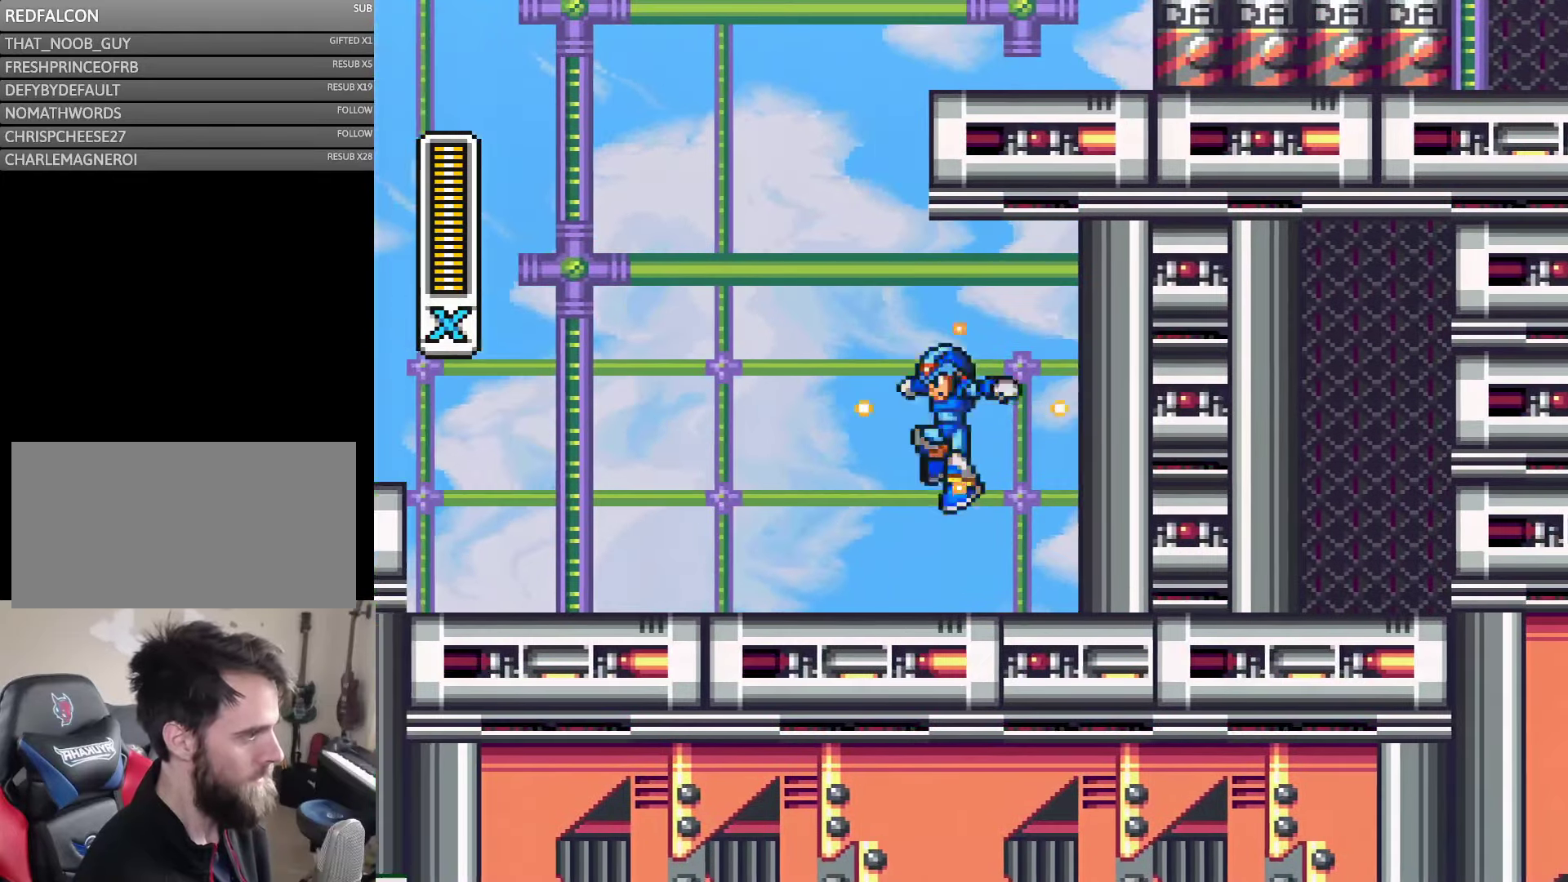
{"buttons": ["A", "Y", "DPAD_LEFT"], "events": [[316, "A", "down"]]}
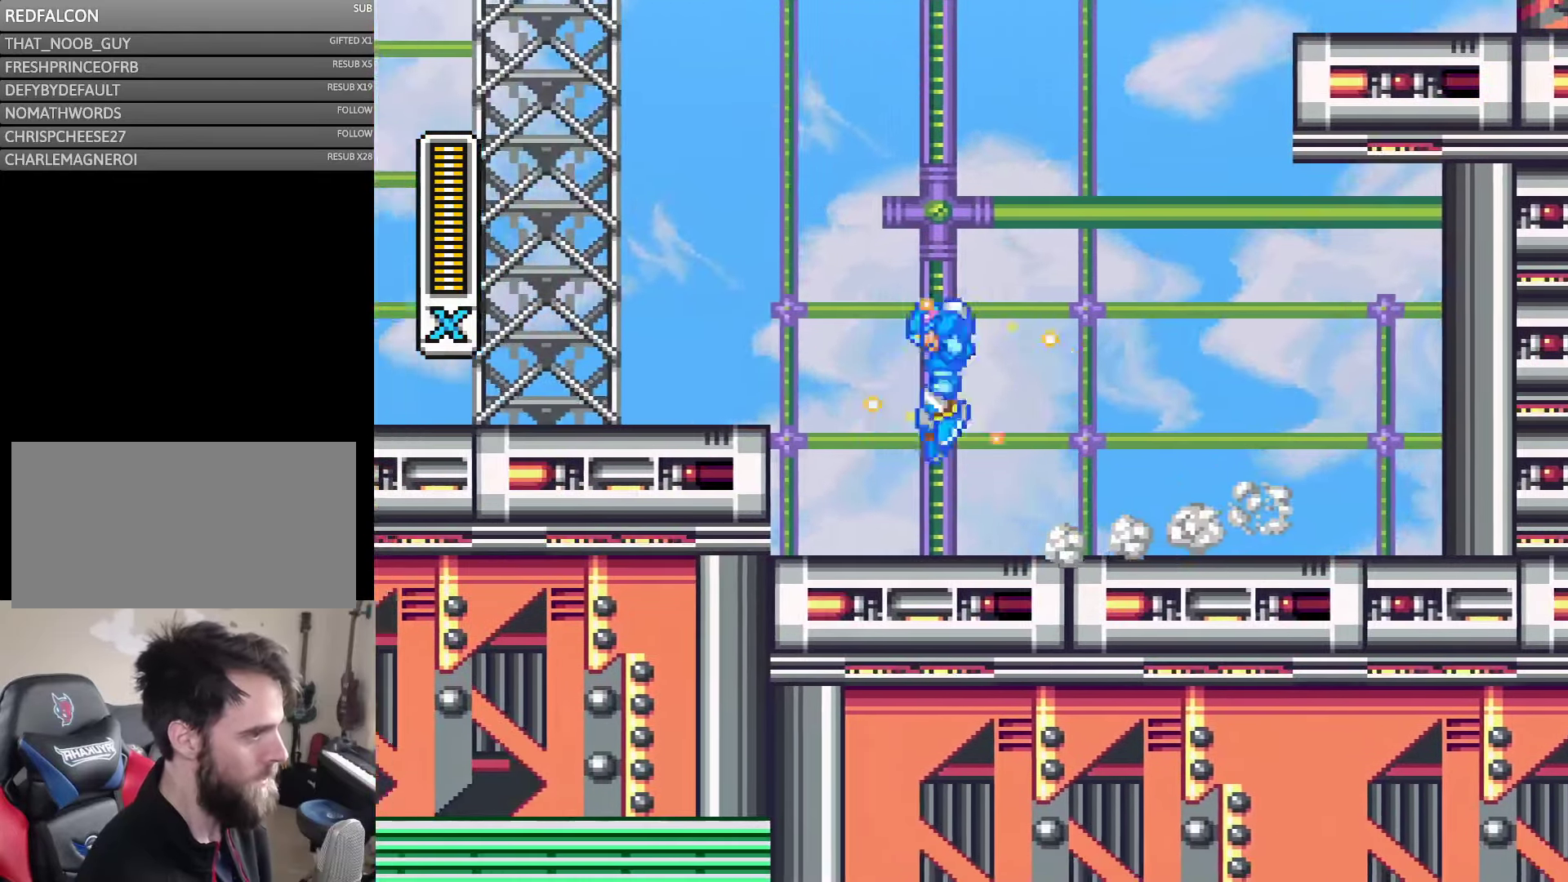
{"buttons": ["B", "Y"], "events": [[16, "B", "down"], [250, "B", "up"], [300, "A", "up"], [383, "DPAD_LEFT", "up"], [483, "B", "down"]]}
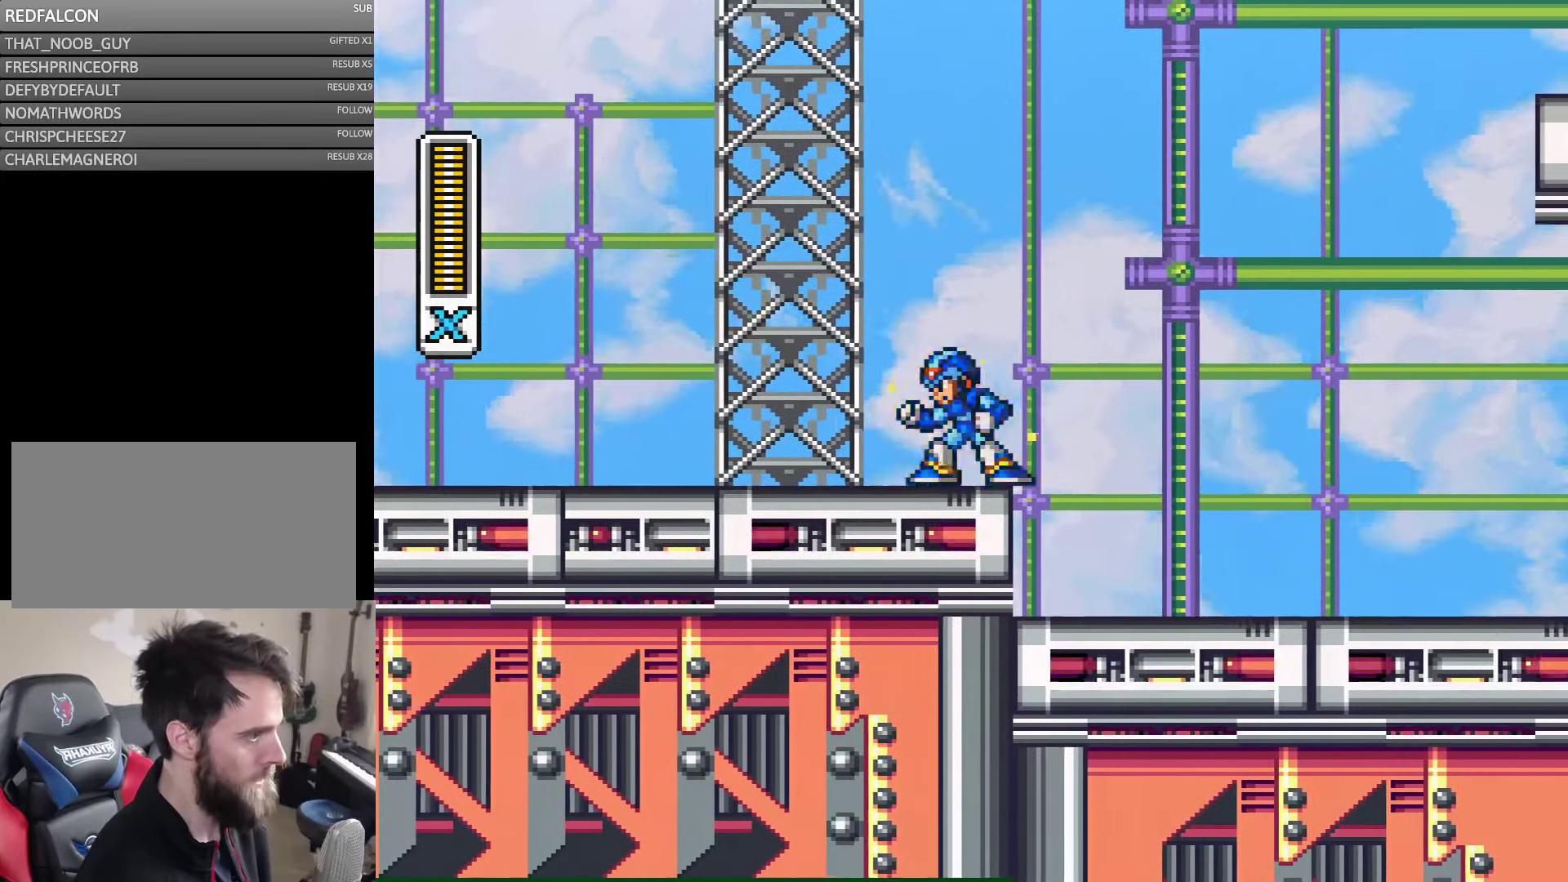
{"buttons": ["A", "B", "Y", "DPAD_LEFT"], "events": [[116, "DPAD_LEFT", "down"], [250, "B", "up"], [383, "A", "down"], [483, "B", "down"]]}
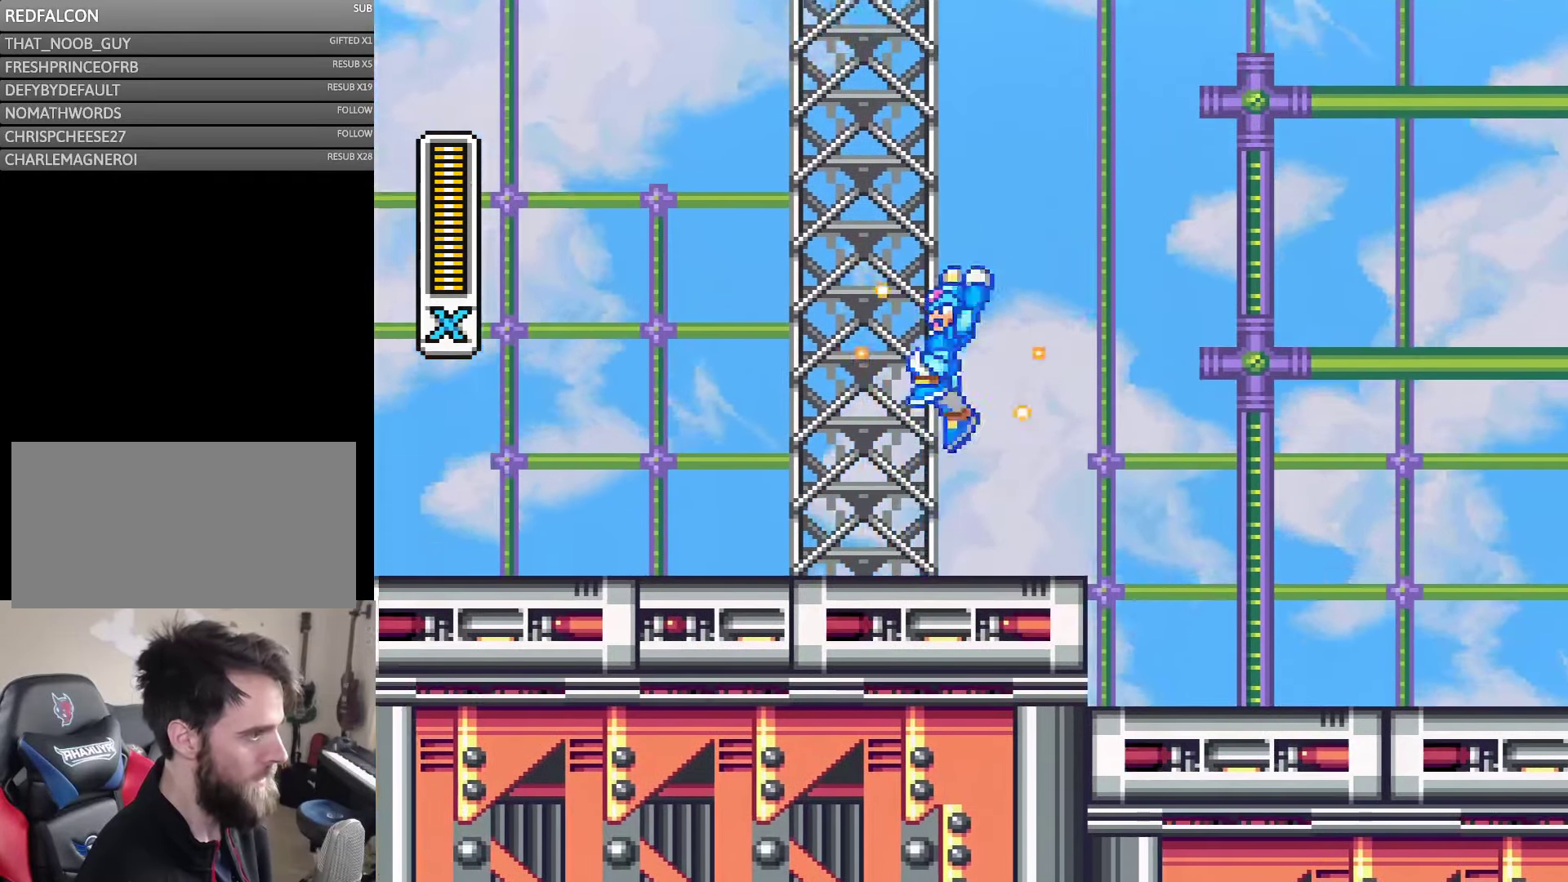
{"buttons": ["A", "B", "Y", "DPAD_UP", "DPAD_LEFT"], "events": [[150, "DPAD_UP", "down"], [183, "B", "up"], [216, "A", "up"], [216, "DPAD_UP", "up"], [316, "A", "down"], [366, "B", "down"], [383, "DPAD_UP", "down"], [416, "DPAD_UP", "up"], [483, "DPAD_UP", "down"]]}
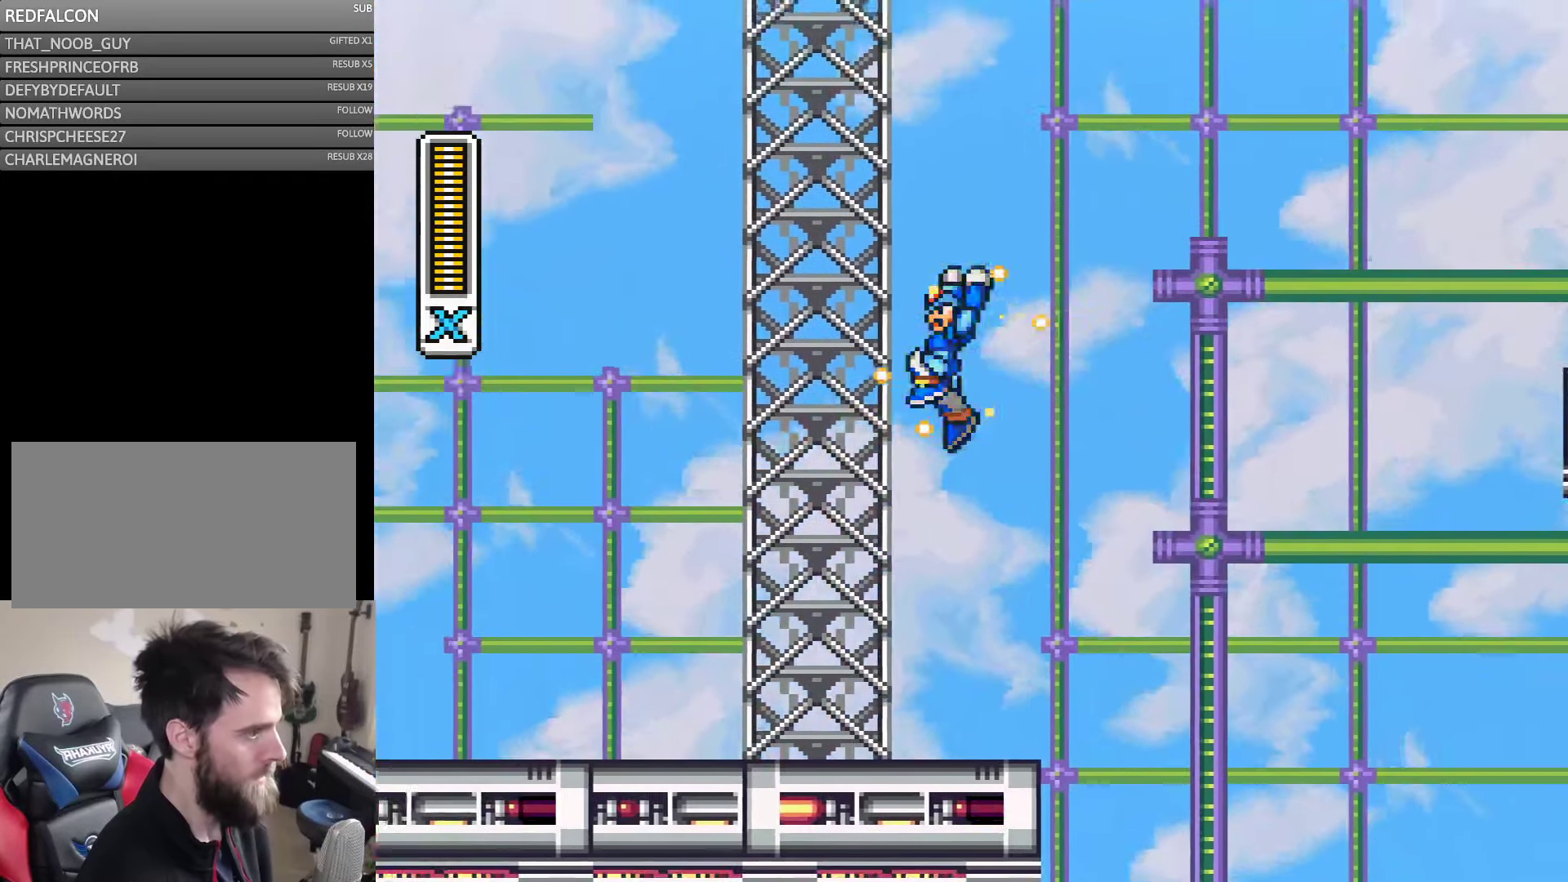
{"buttons": ["A", "B", "Y", "DPAD_UP", "DPAD_LEFT"], "events": [[116, "DPAD_UP", "up"], [183, "A", "up"], [183, "B", "up"], [283, "A", "down"], [316, "B", "down"], [350, "DPAD_UP", "down"]]}
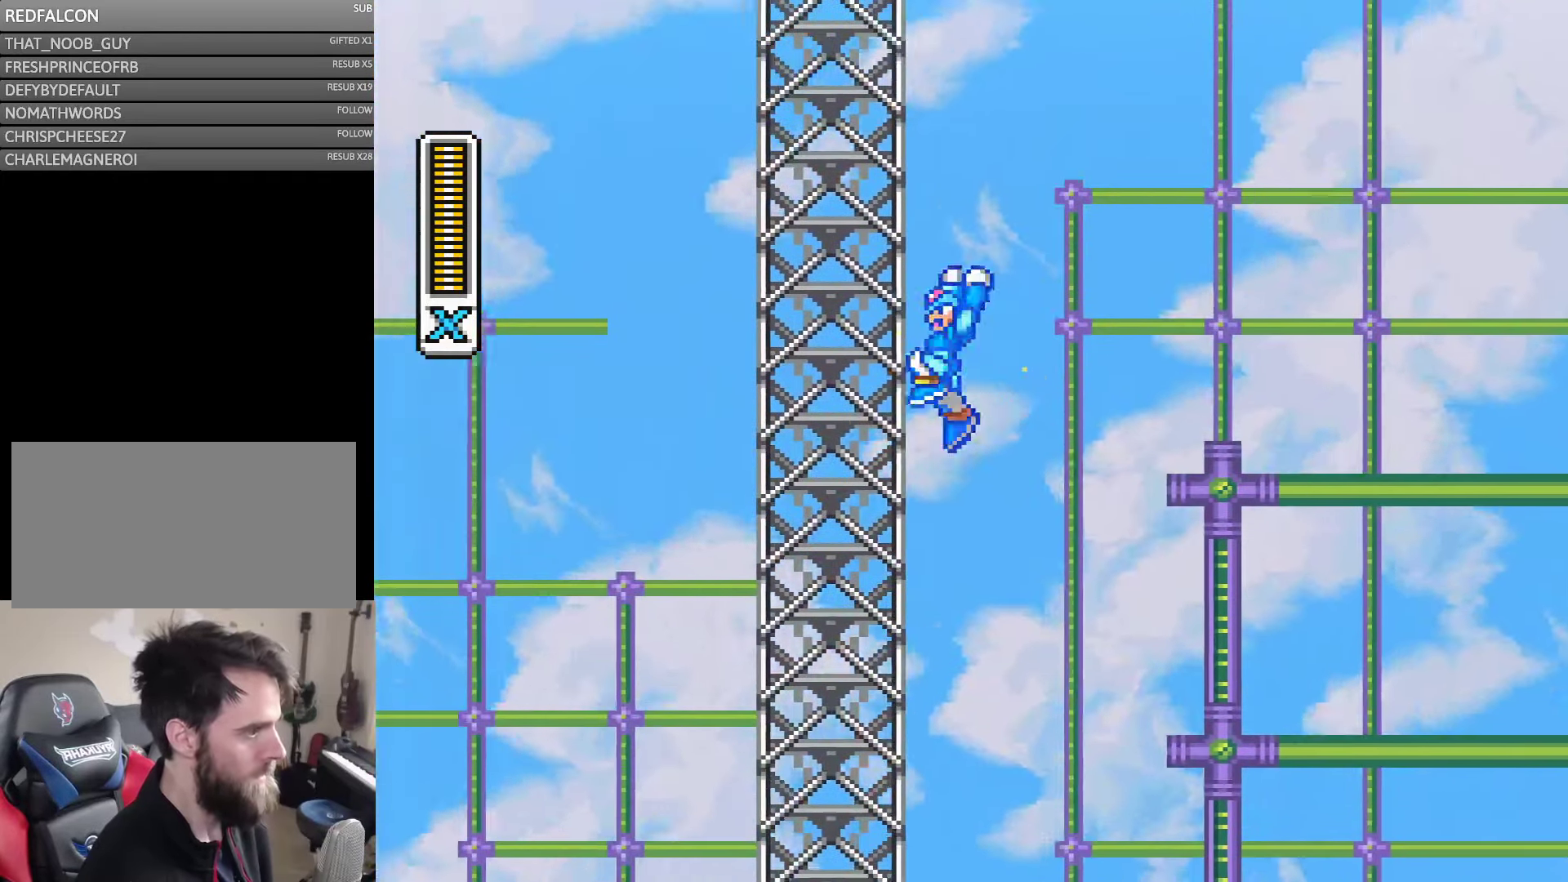
{"buttons": ["A", "B", "Y", "DPAD_RIGHT"], "events": [[116, "DPAD_UP", "up"], [150, "B", "up"], [183, "A", "up"], [266, "A", "down"], [266, "B", "down"], [316, "DPAD_UP", "down"], [383, "DPAD_LEFT", "up"], [416, "DPAD_RIGHT", "down"], [416, "DPAD_UP", "up"]]}
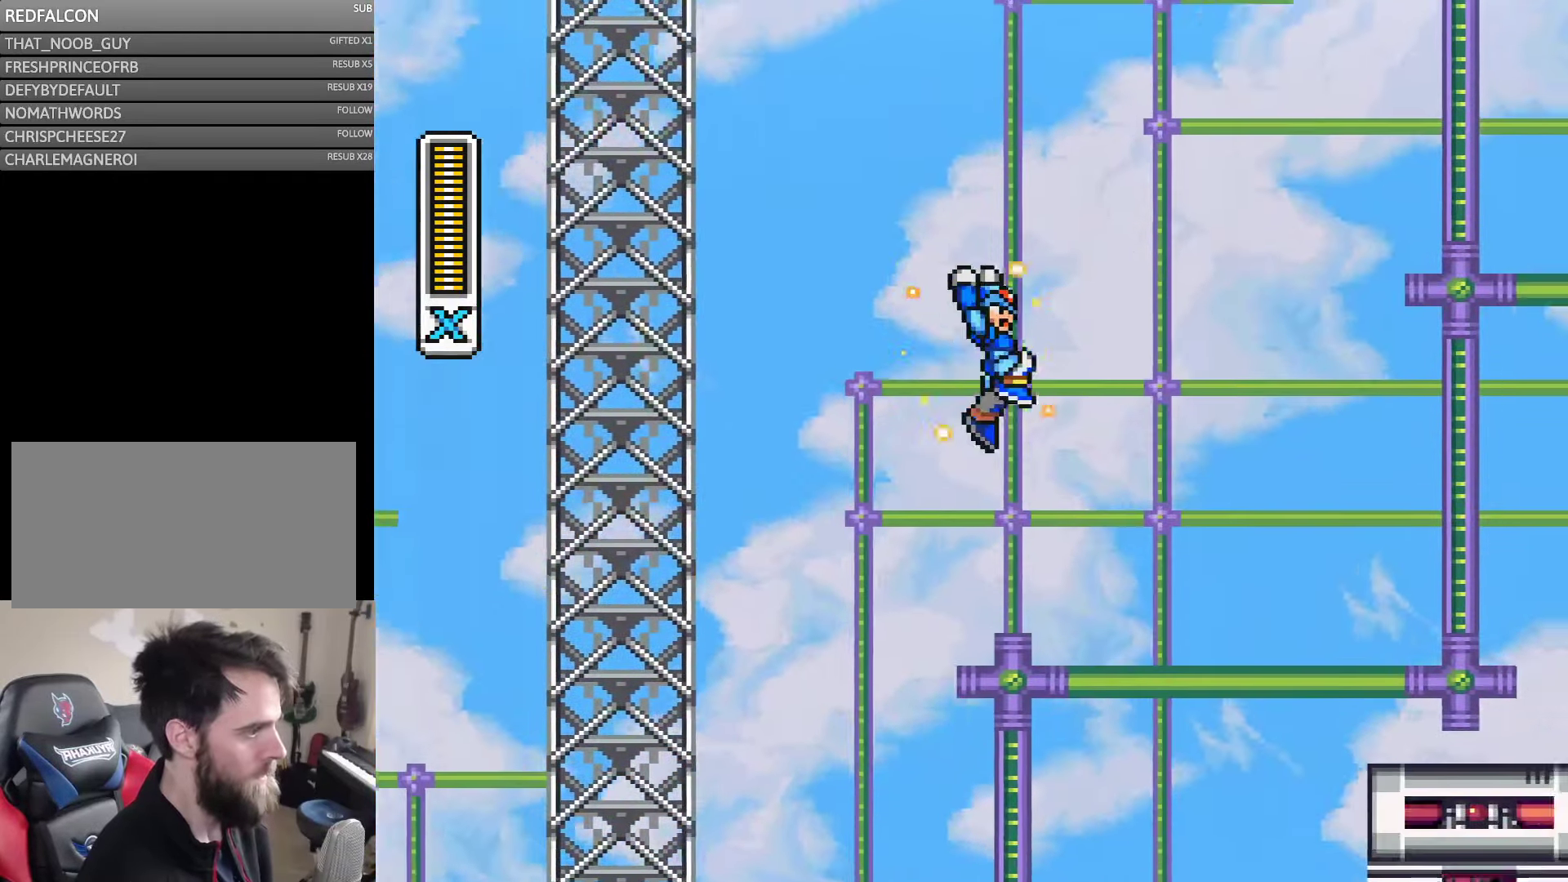
{"buttons": ["Y", "DPAD_RIGHT"], "events": [[450, "B", "up"], [483, "A", "up"]]}
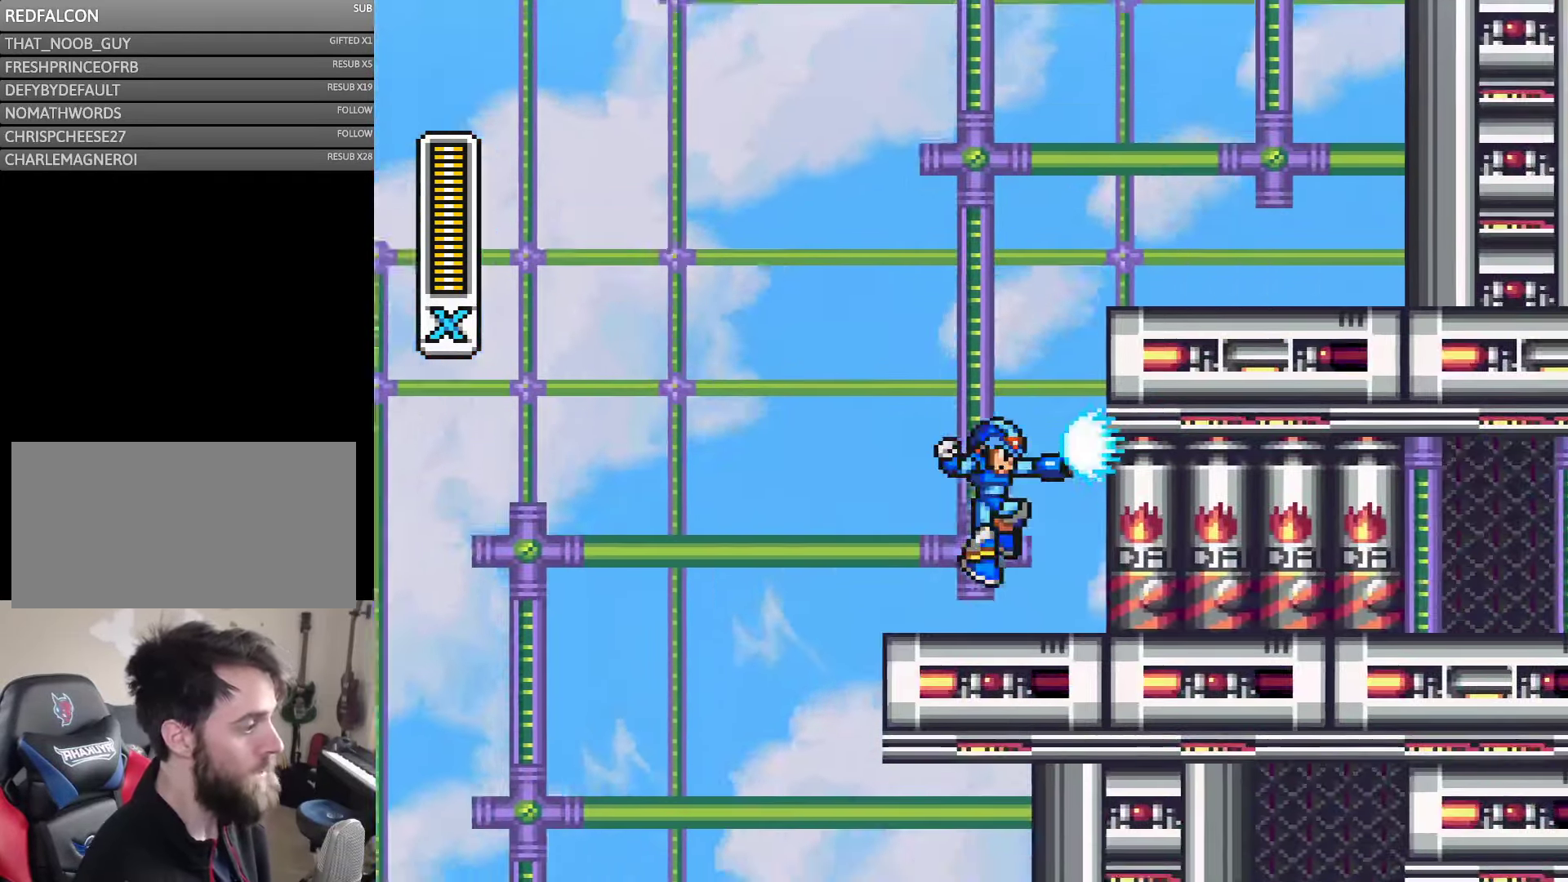
{"buttons": [], "events": [[100, "Y", "up"], [150, "Y", "down"], [183, "DPAD_RIGHT", "up"], [216, "Y", "up"], [283, "Y", "down"], [450, "Y", "up"]]}
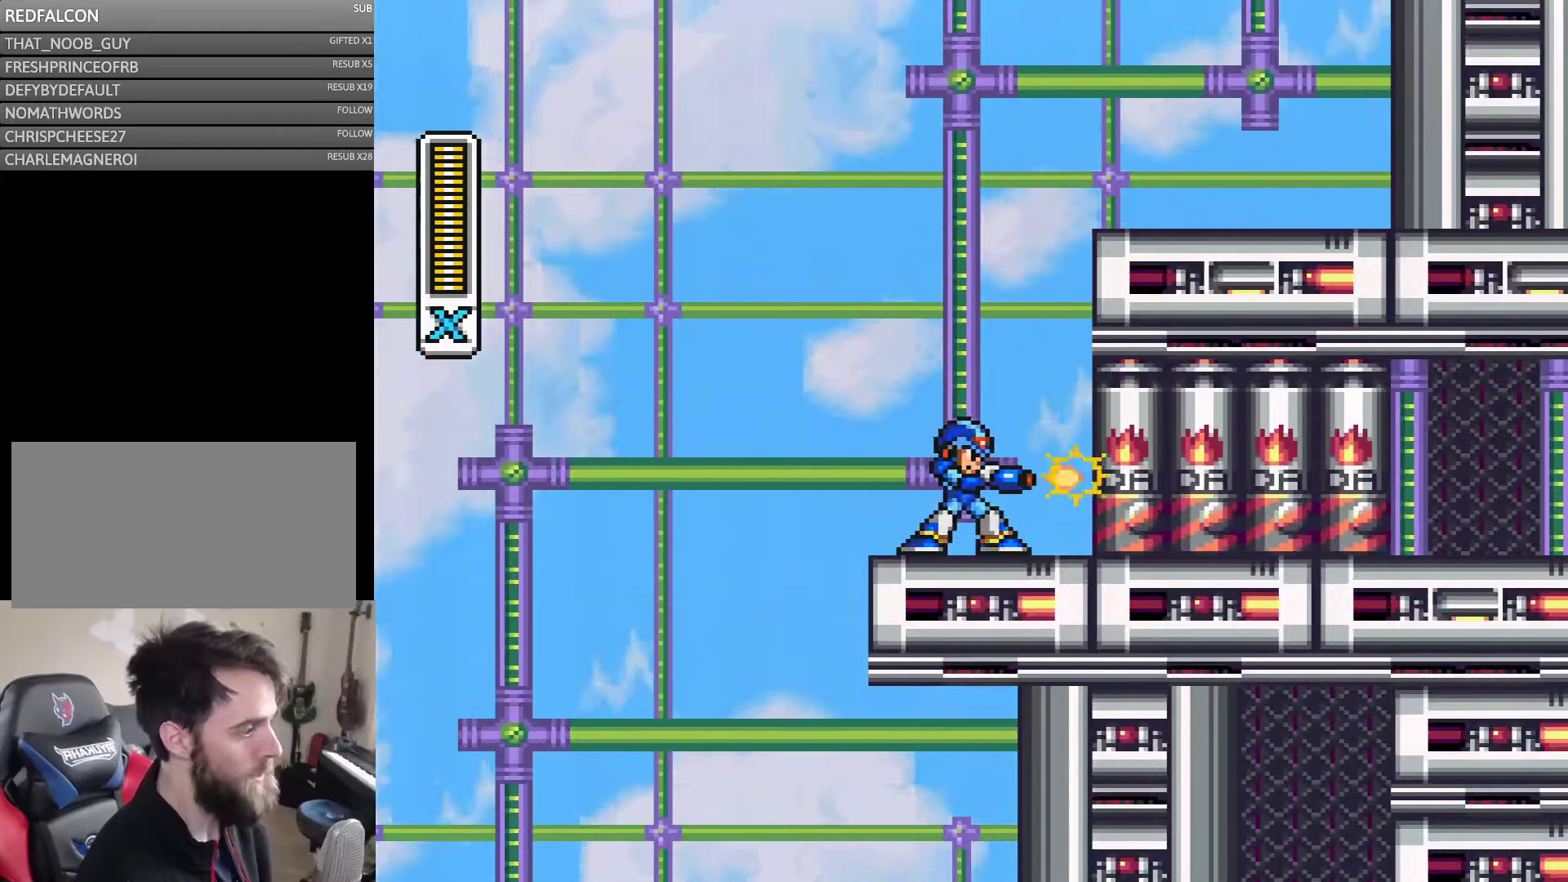
{"buttons": ["Y"], "events": [[100, "Y", "down"], [183, "Y", "up"], [250, "Y", "down"], [300, "Y", "up"], [350, "Y", "down"], [417, "Y", "up"], [483, "Y", "down"]]}
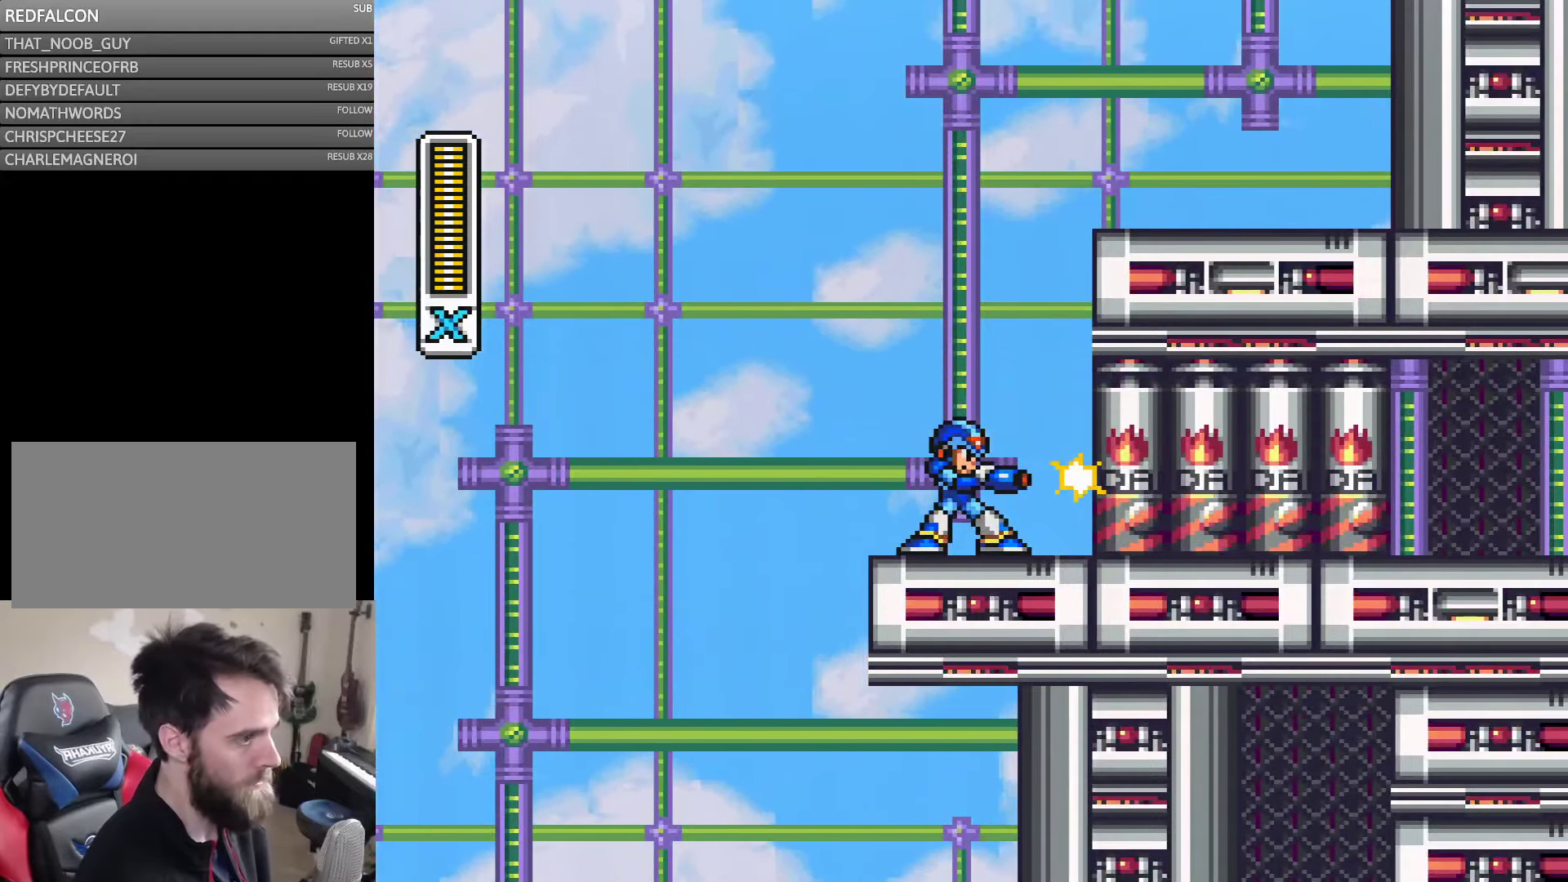
{"buttons": ["Y"], "events": [[33, "Y", "up"], [117, "Y", "down"], [183, "Y", "up"], [333, "Y", "down"], [417, "Y", "up"], [483, "Y", "down"]]}
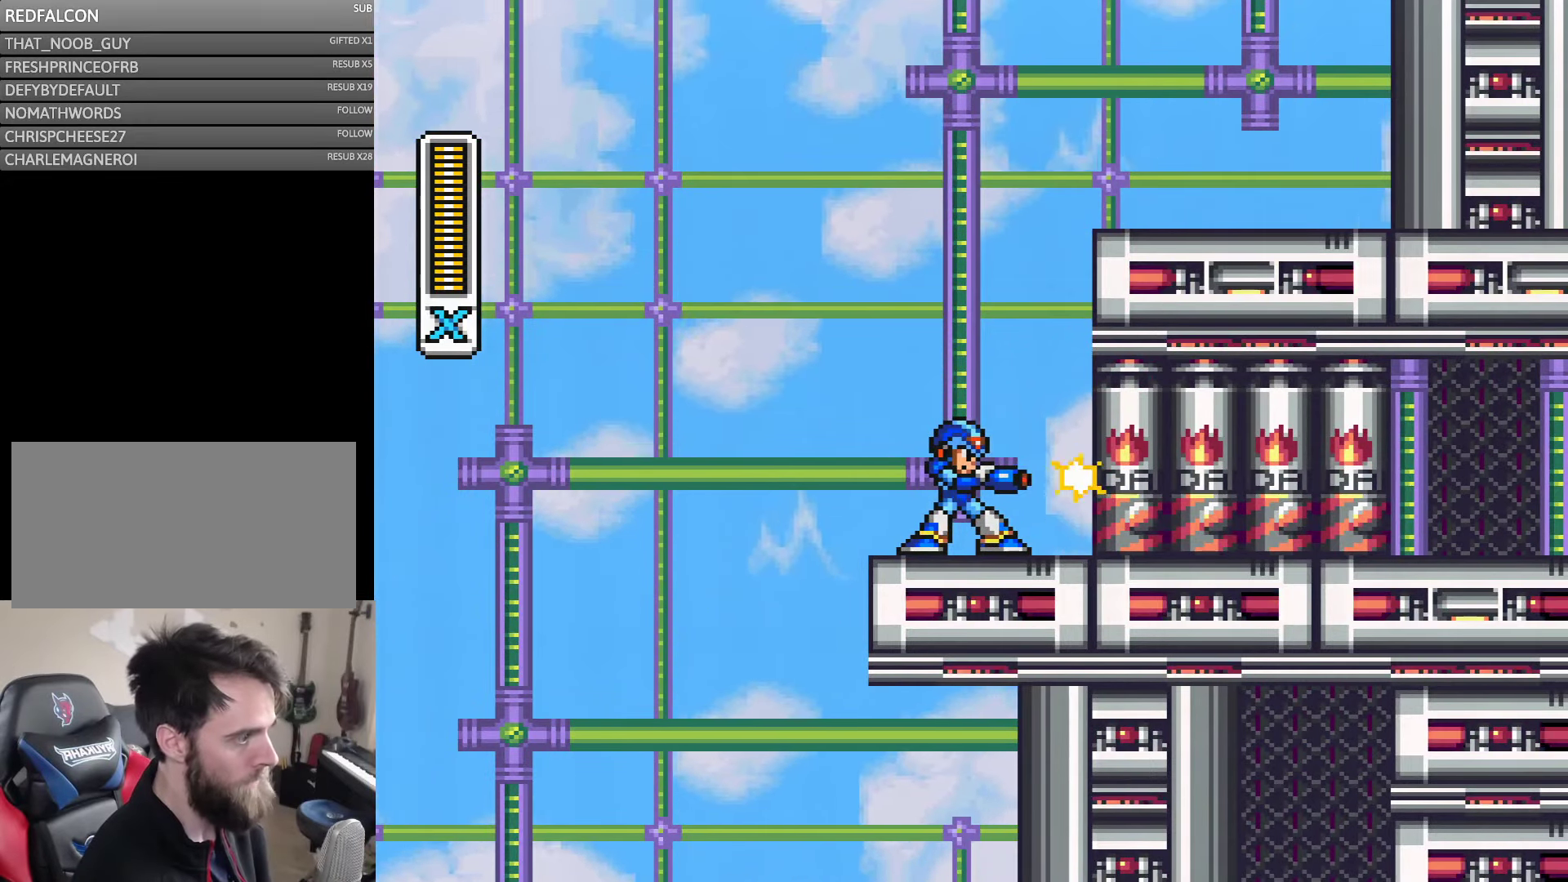
{"buttons": ["Y"], "events": [[50, "Y", "up"], [117, "Y", "down"], [183, "Y", "up"], [350, "Y", "down"], [417, "Y", "up"], [483, "Y", "down"]]}
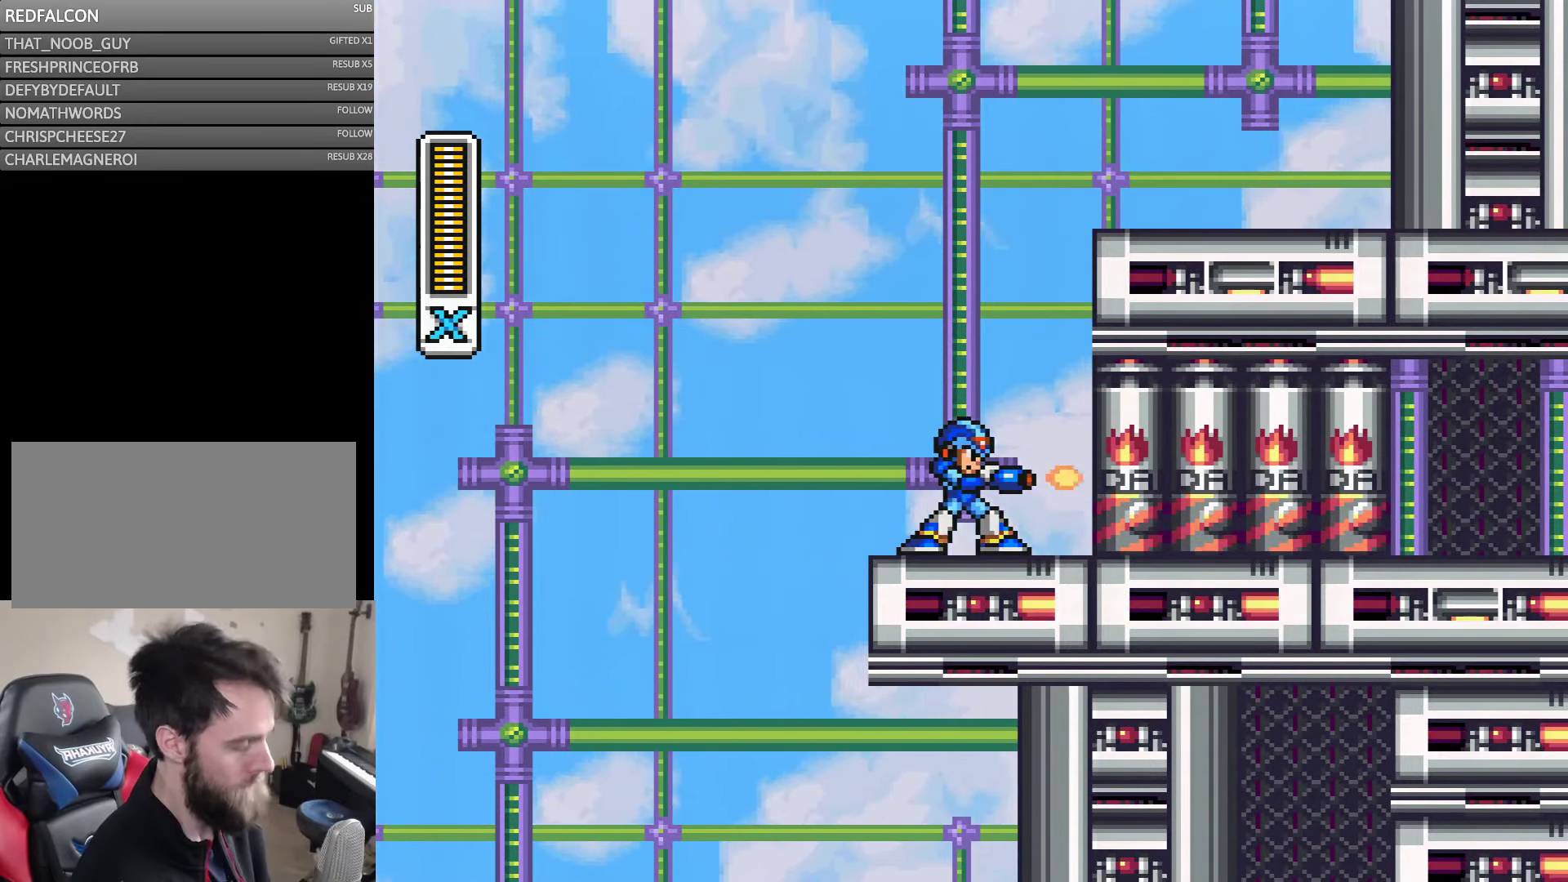
{"buttons": [], "events": [[33, "Y", "up"], [117, "Y", "down"], [183, "Y", "up"], [250, "Y", "down"], [317, "Y", "up"], [383, "Y", "down"], [483, "Y", "up"]]}
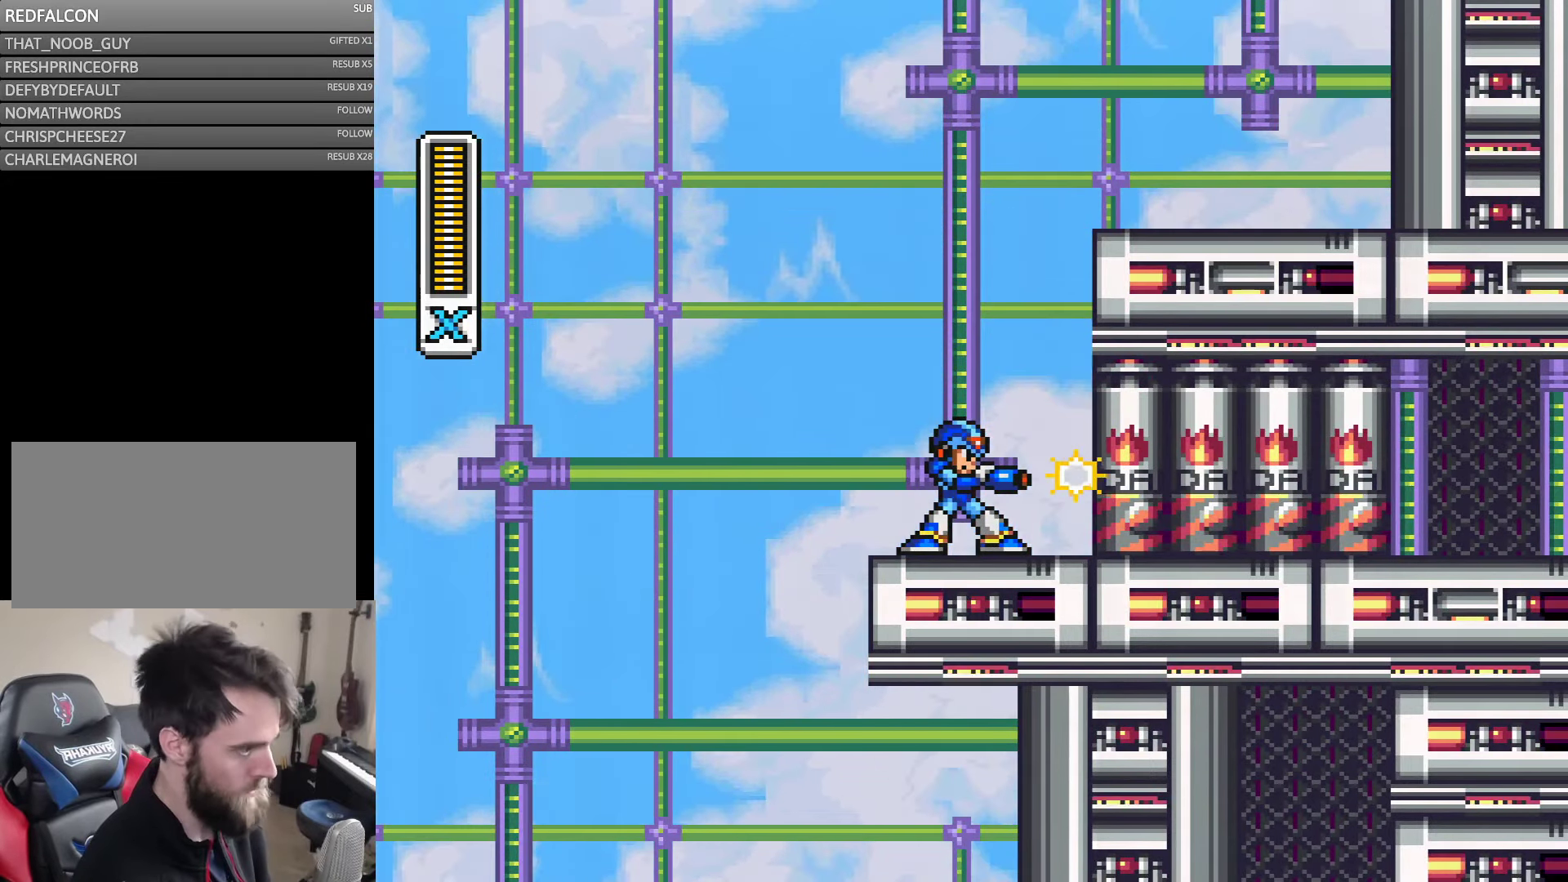
{"buttons": ["Y"], "events": [[33, "Y", "down"], [100, "Y", "up"], [183, "Y", "down"], [250, "Y", "up"], [317, "Y", "down"], [367, "Y", "up"], [450, "Y", "down"]]}
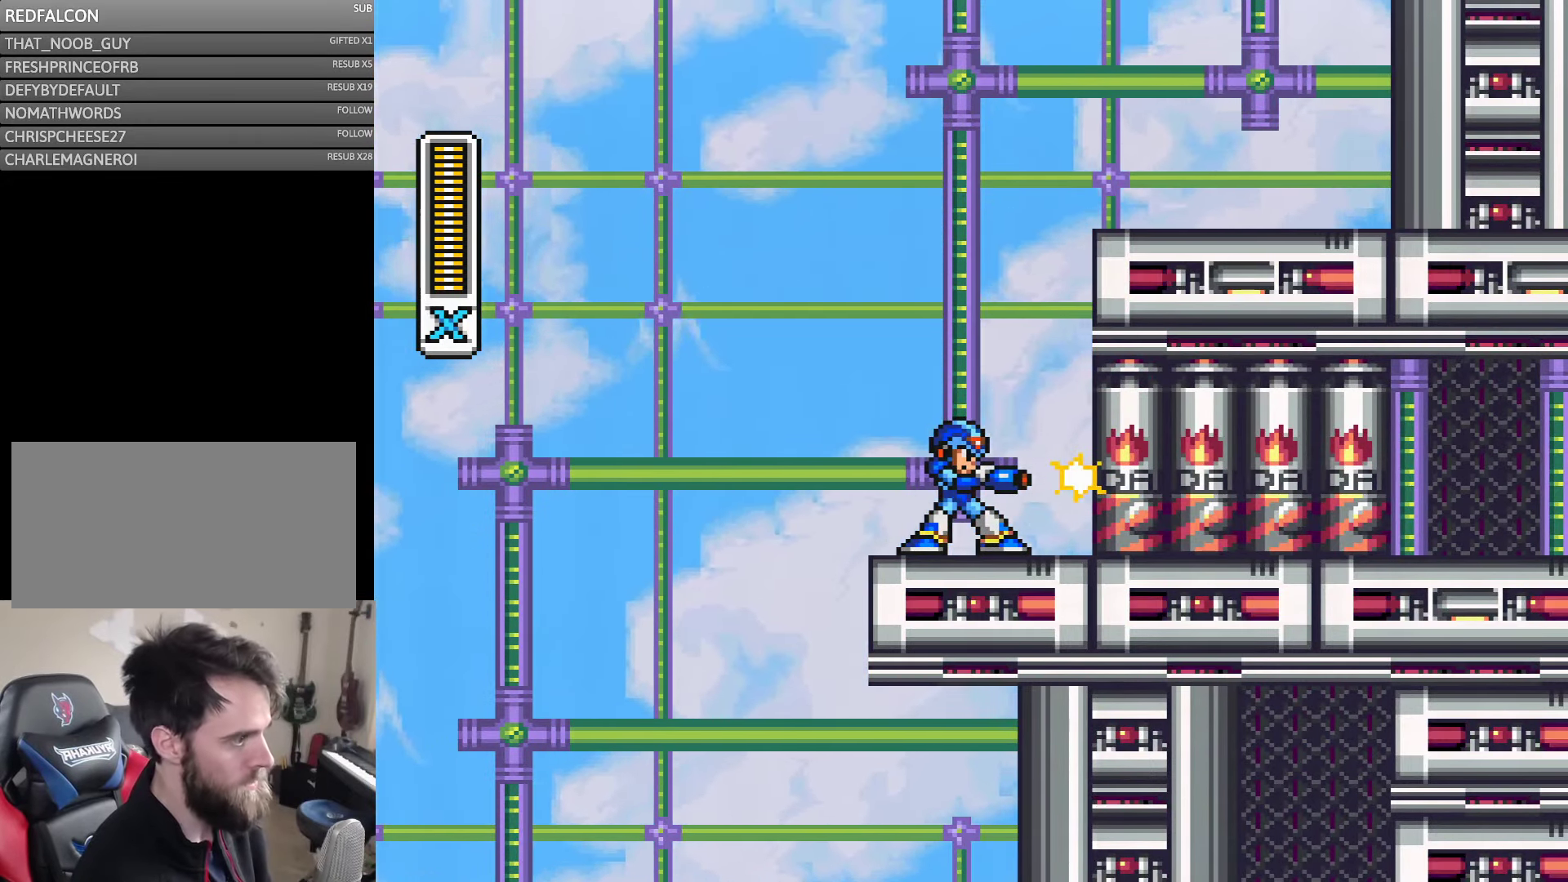
{"buttons": ["Y"], "events": [[17, "Y", "up"], [350, "Y", "down"], [417, "Y", "up"], [467, "Y", "down"]]}